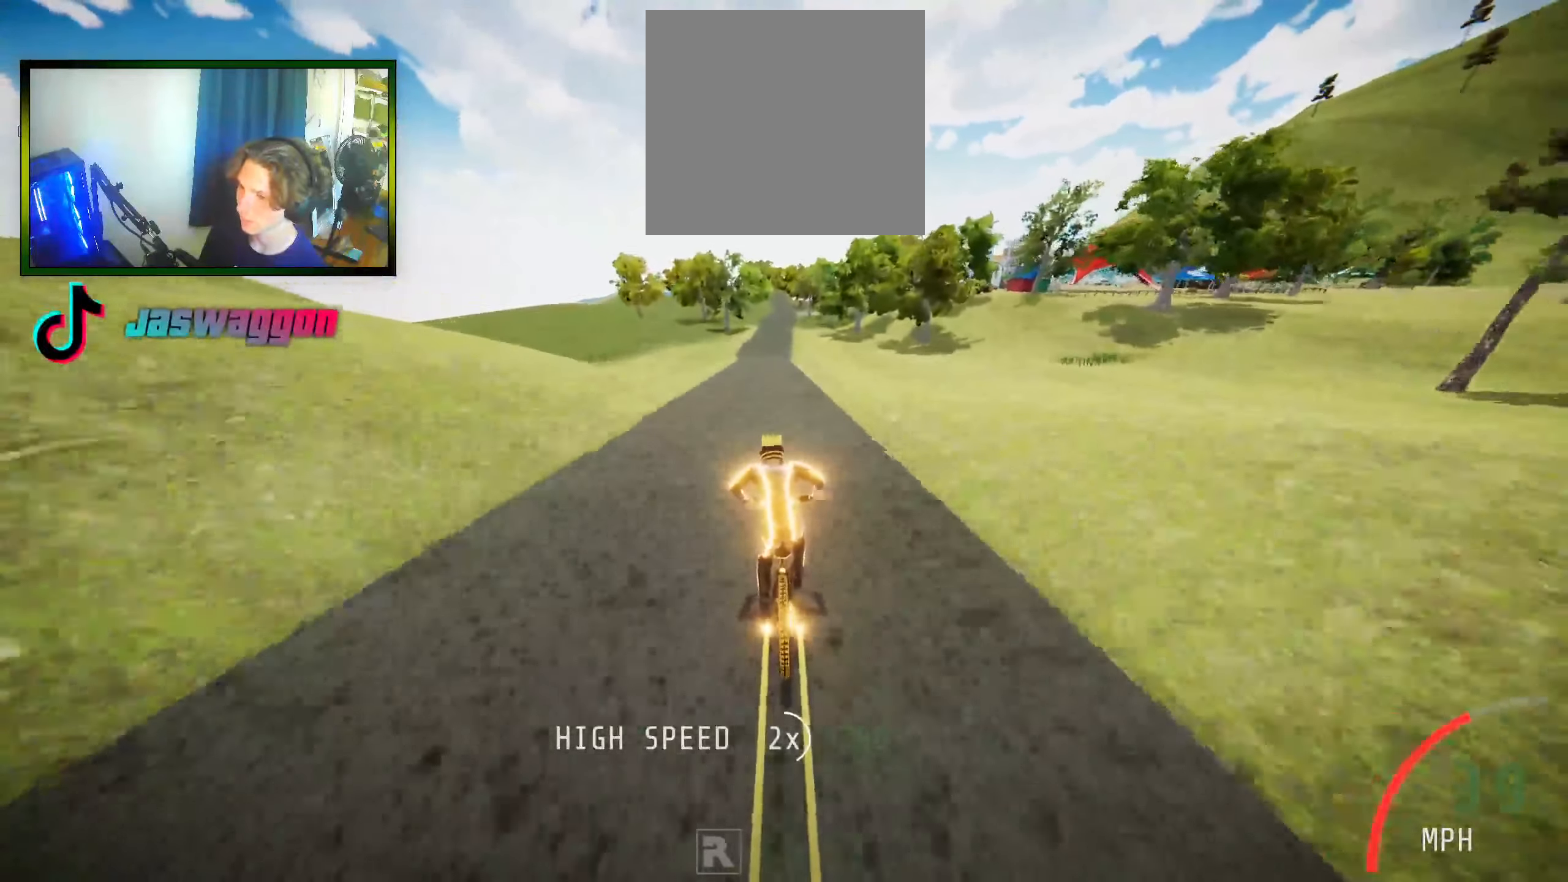
Gameplay with a controller (Xbox layout); each line is a JSON object with the inputs held at the frame after it. "events" lists button and stick changes between this image and that frame as [ms after this image, input, new state], when the widget could be followed in between.
{"buttons": ["R2"], "left_stick": "center", "right_stick": "center", "events": []}
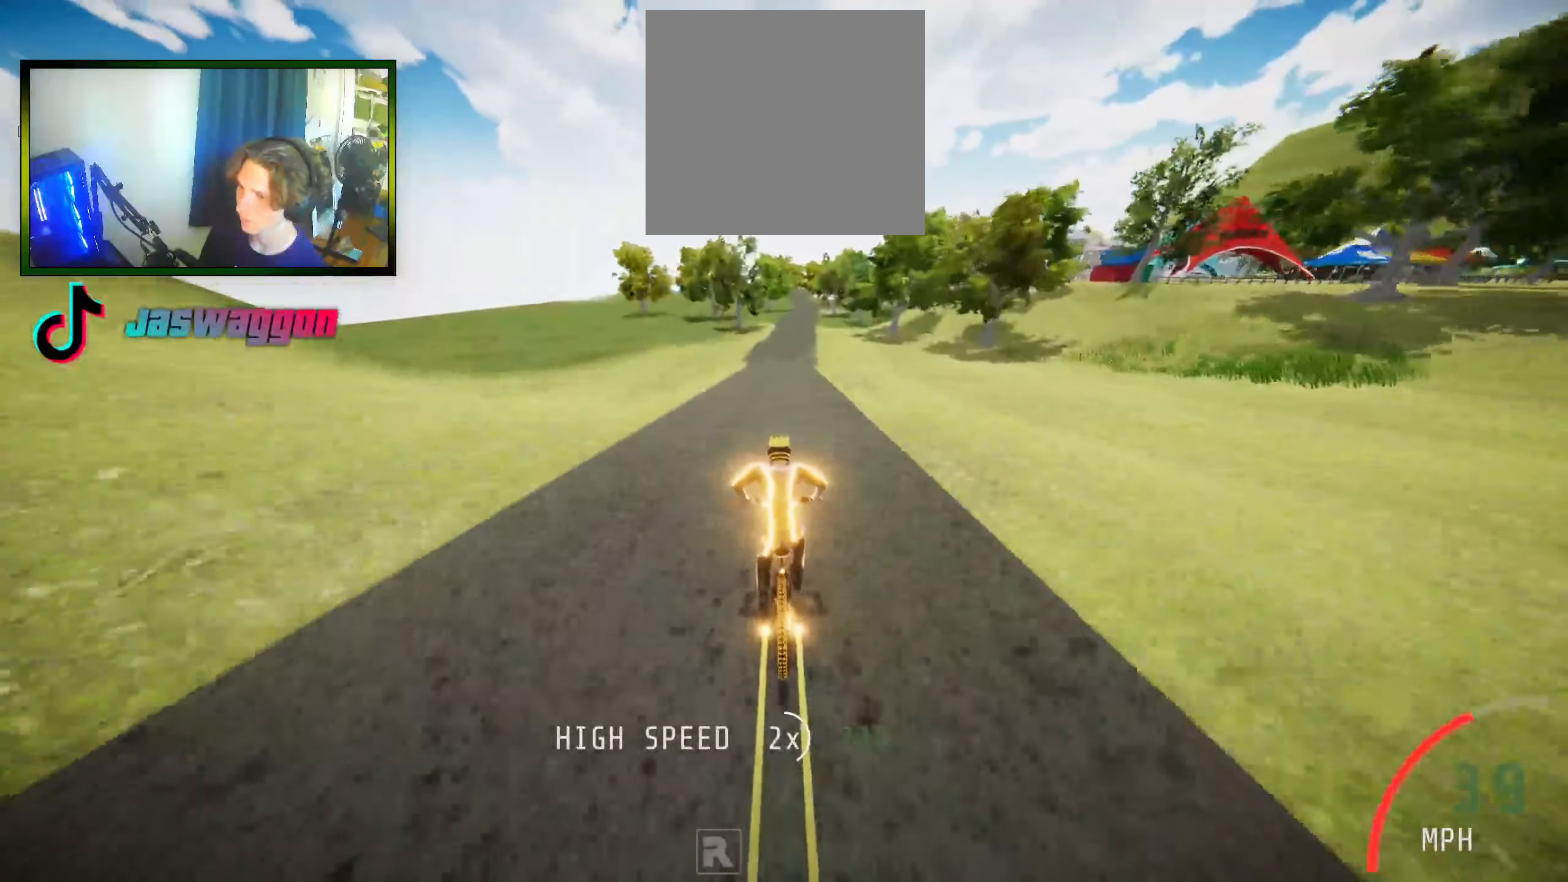
{"buttons": ["R2"], "left_stick": "center", "right_stick": "center", "events": [[250, "right_stick", "up"], [333, "right_stick", "center"]]}
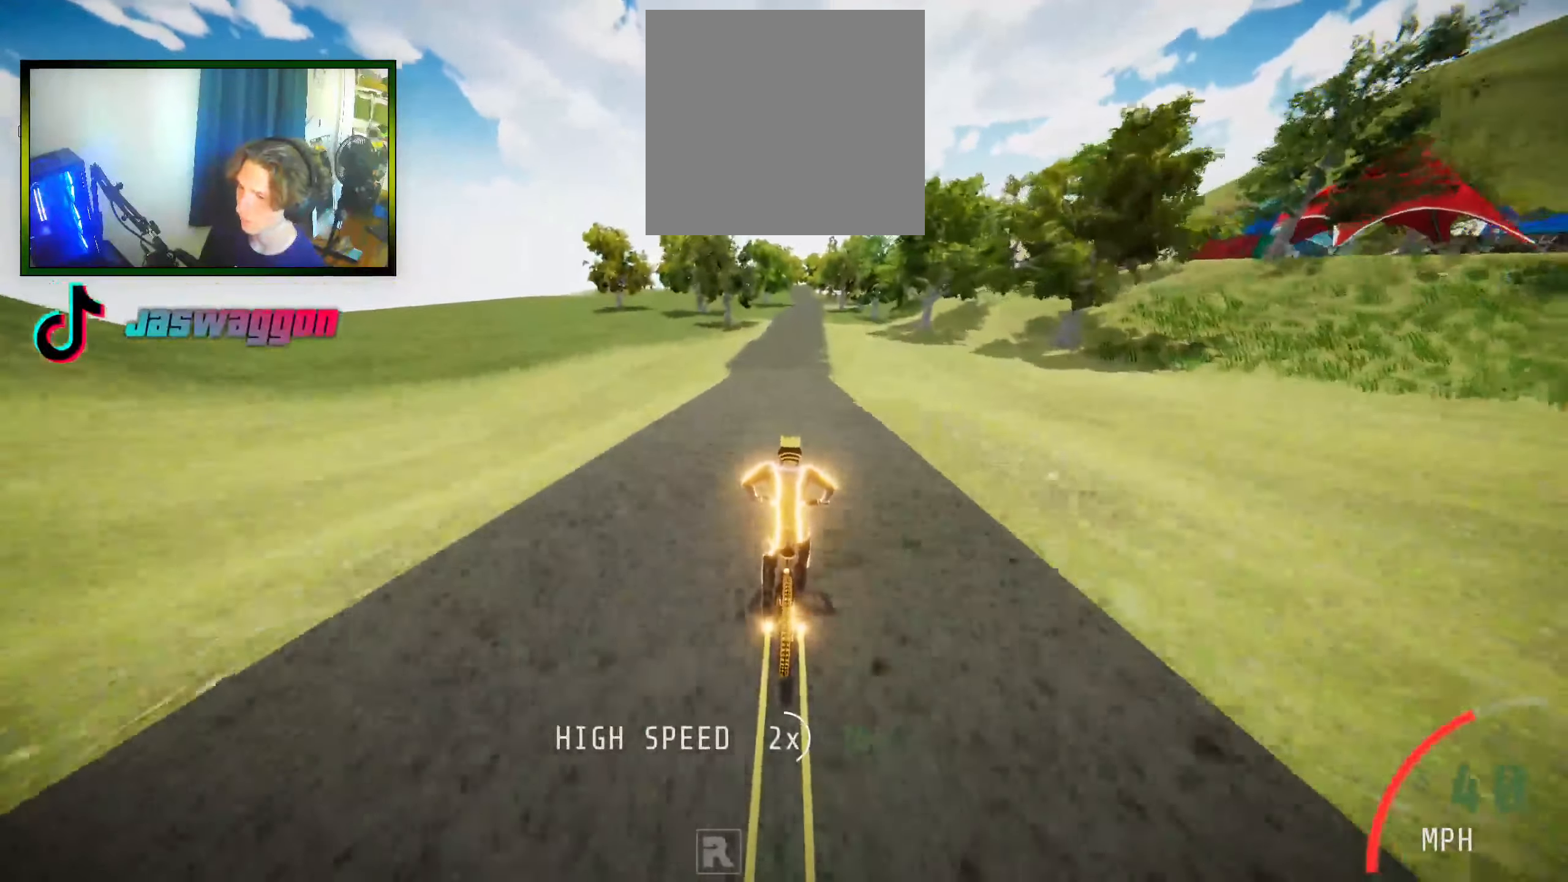
{"buttons": ["R2"], "left_stick": "center", "right_stick": "center", "events": []}
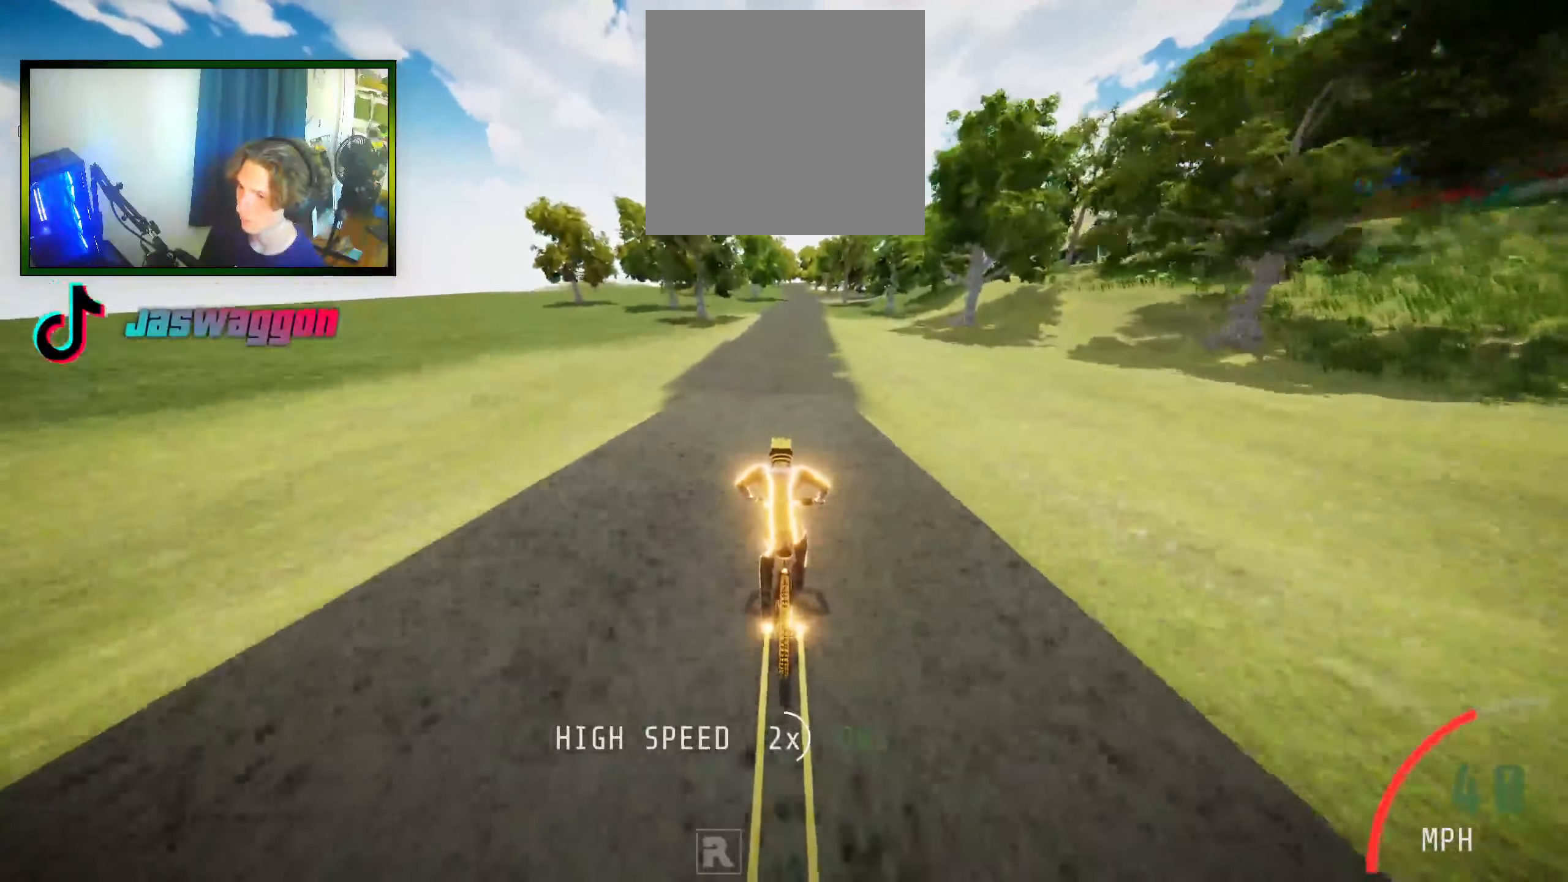
{"buttons": ["R2"], "left_stick": "center", "right_stick": "center", "events": []}
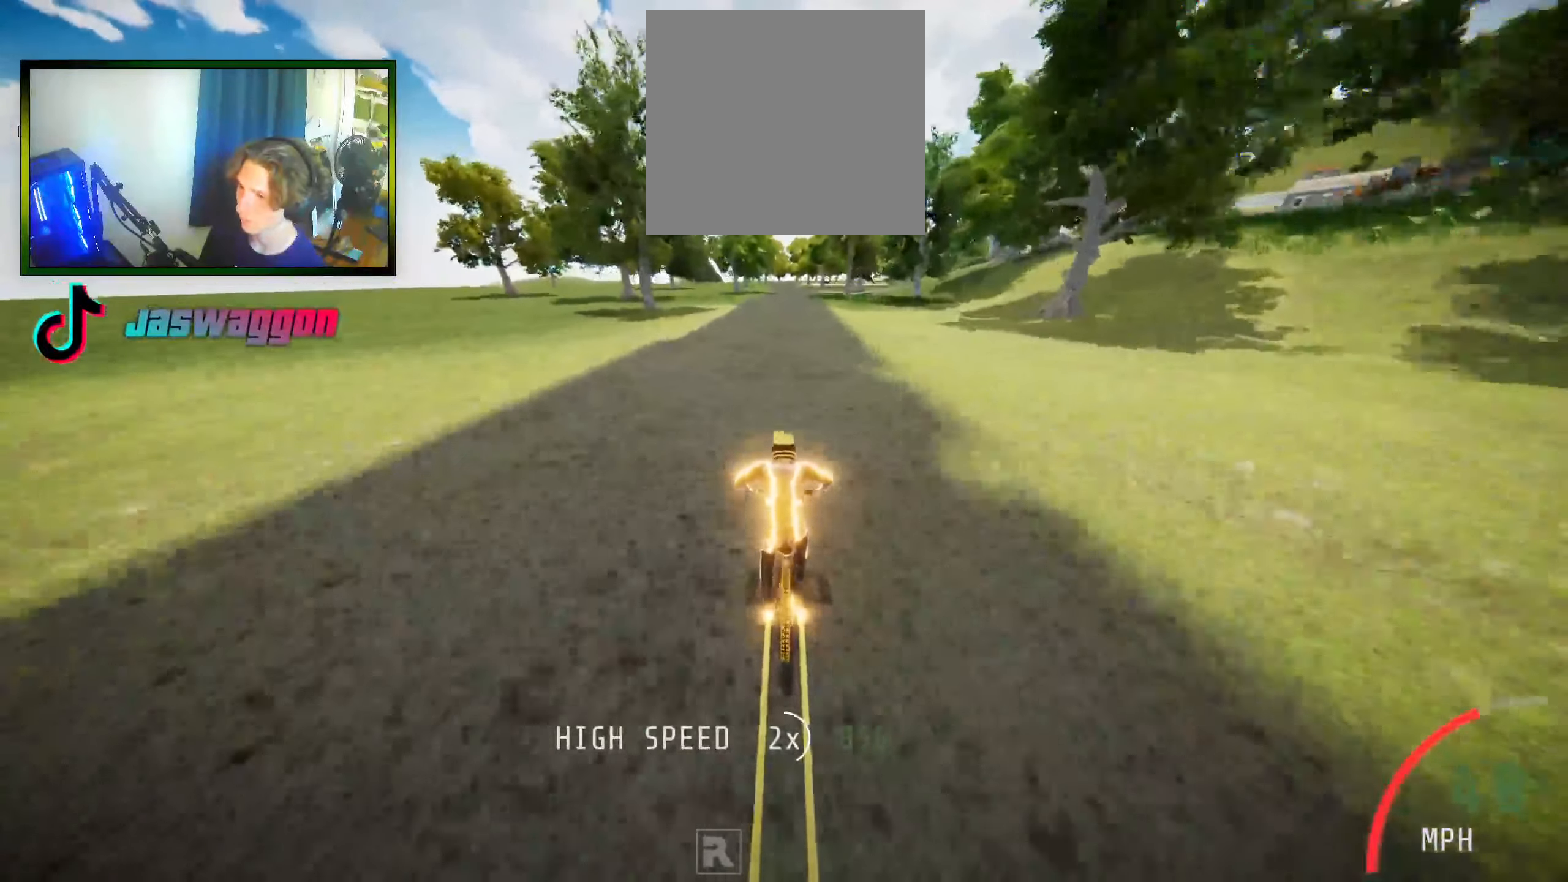
{"buttons": ["R2"], "left_stick": "center", "right_stick": "center", "events": []}
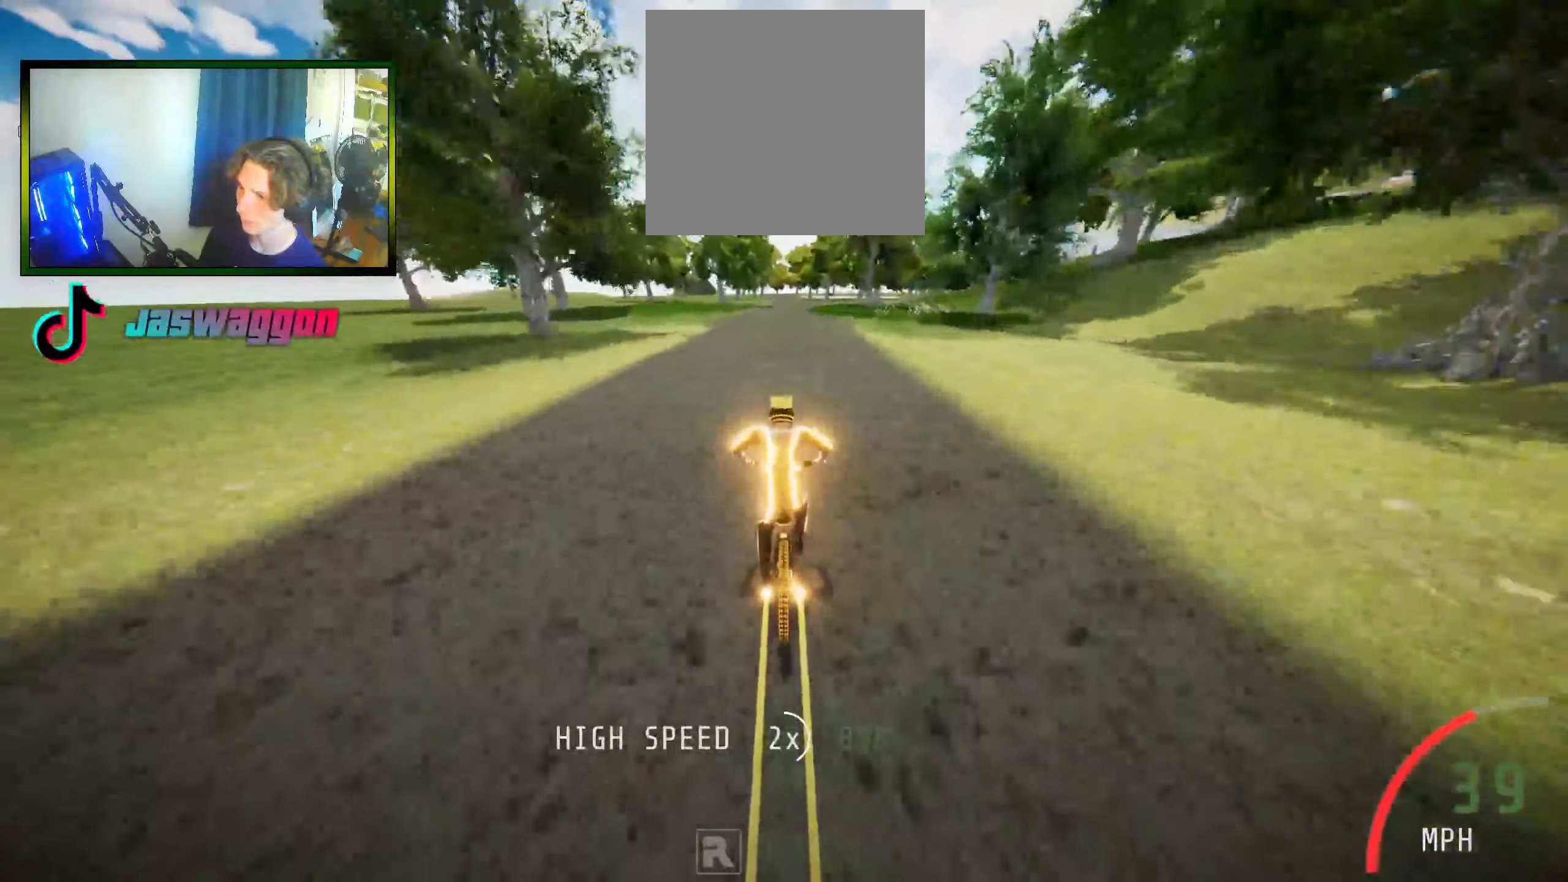
{"buttons": ["R2"], "left_stick": "center", "right_stick": "center", "events": []}
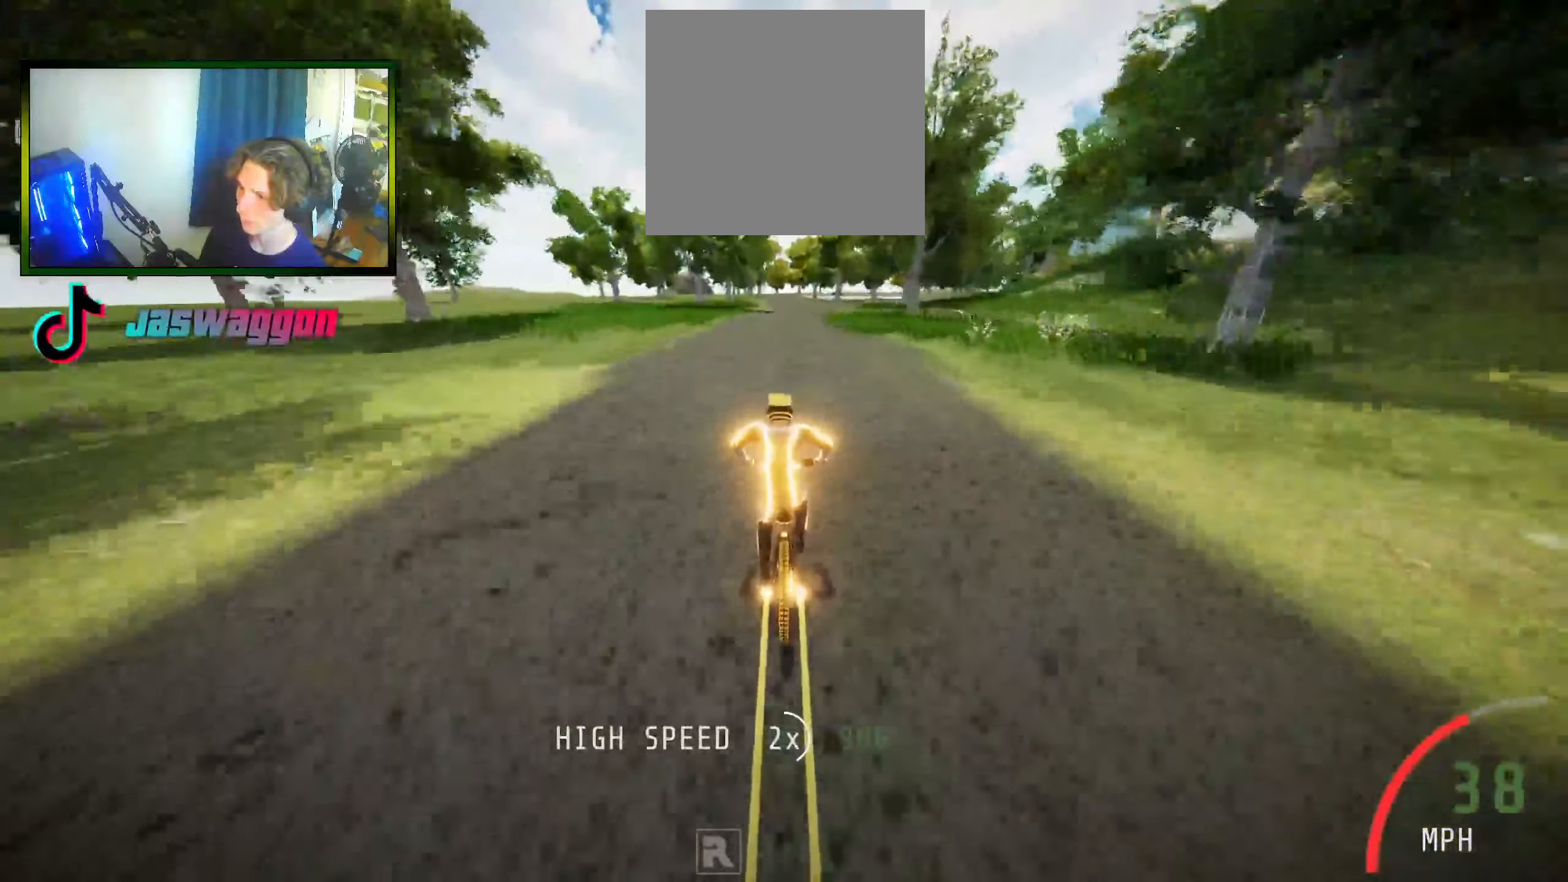
{"buttons": ["R2"], "left_stick": "center", "right_stick": "center", "events": []}
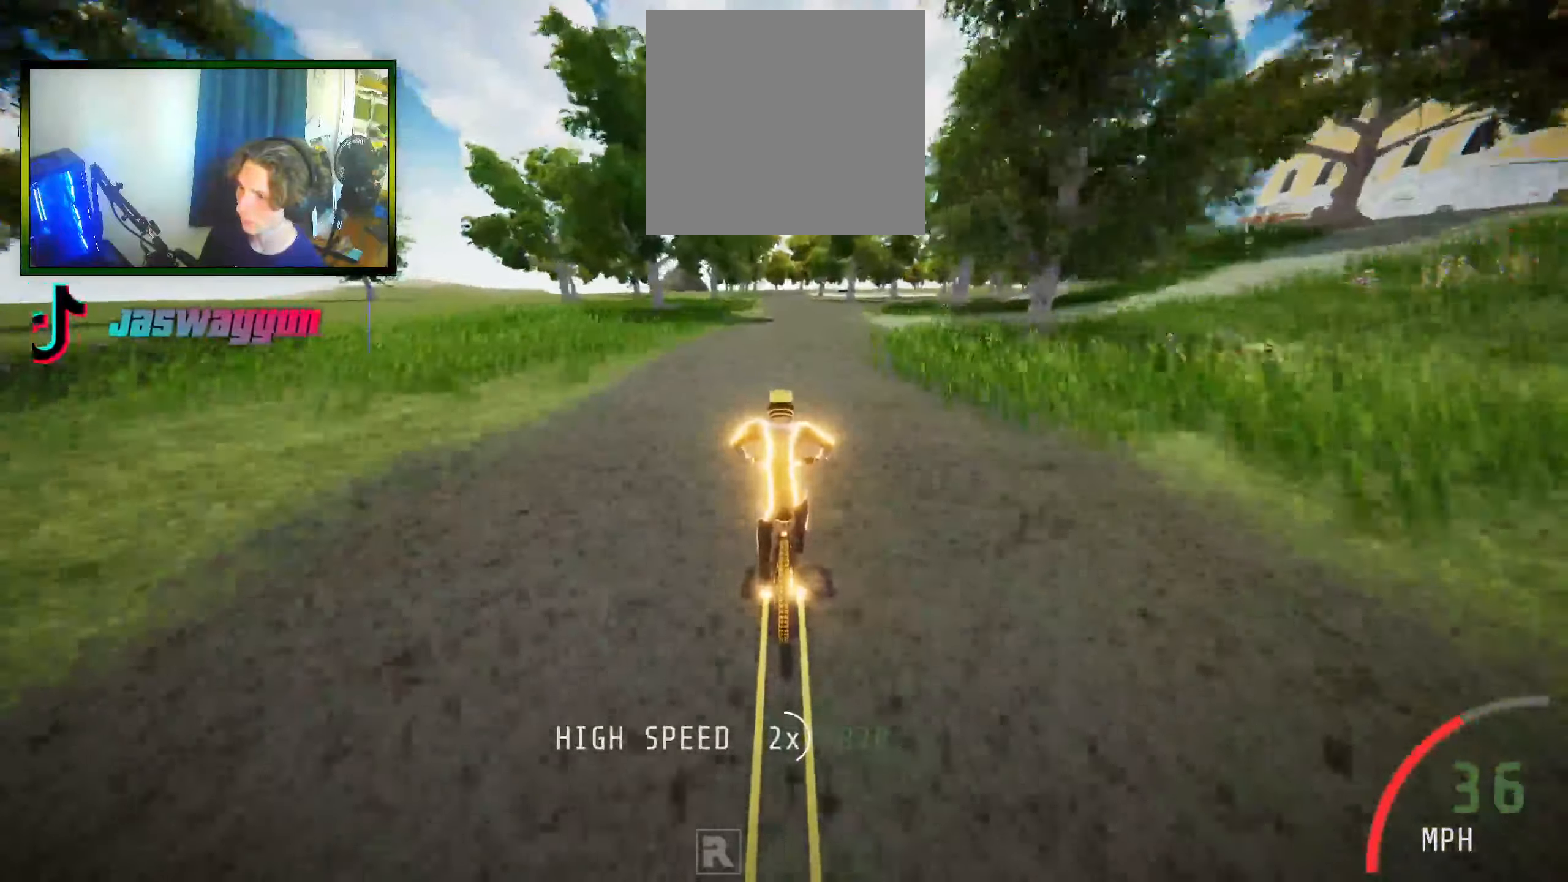
{"buttons": ["R2"], "left_stick": "center", "right_stick": "center", "events": []}
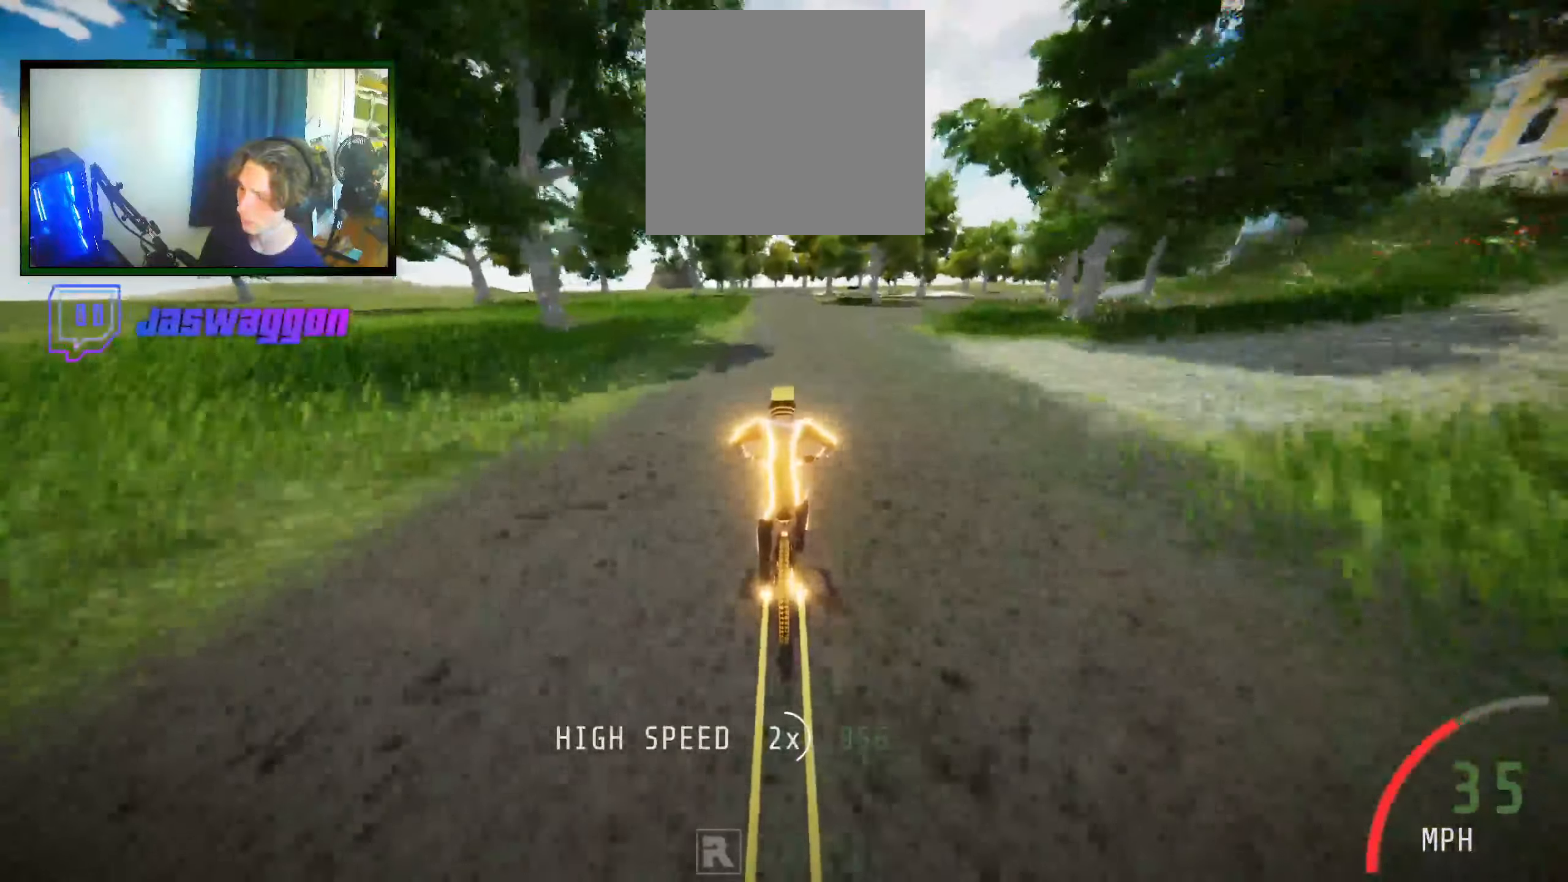
{"buttons": ["R2"], "left_stick": "center", "right_stick": "center", "events": []}
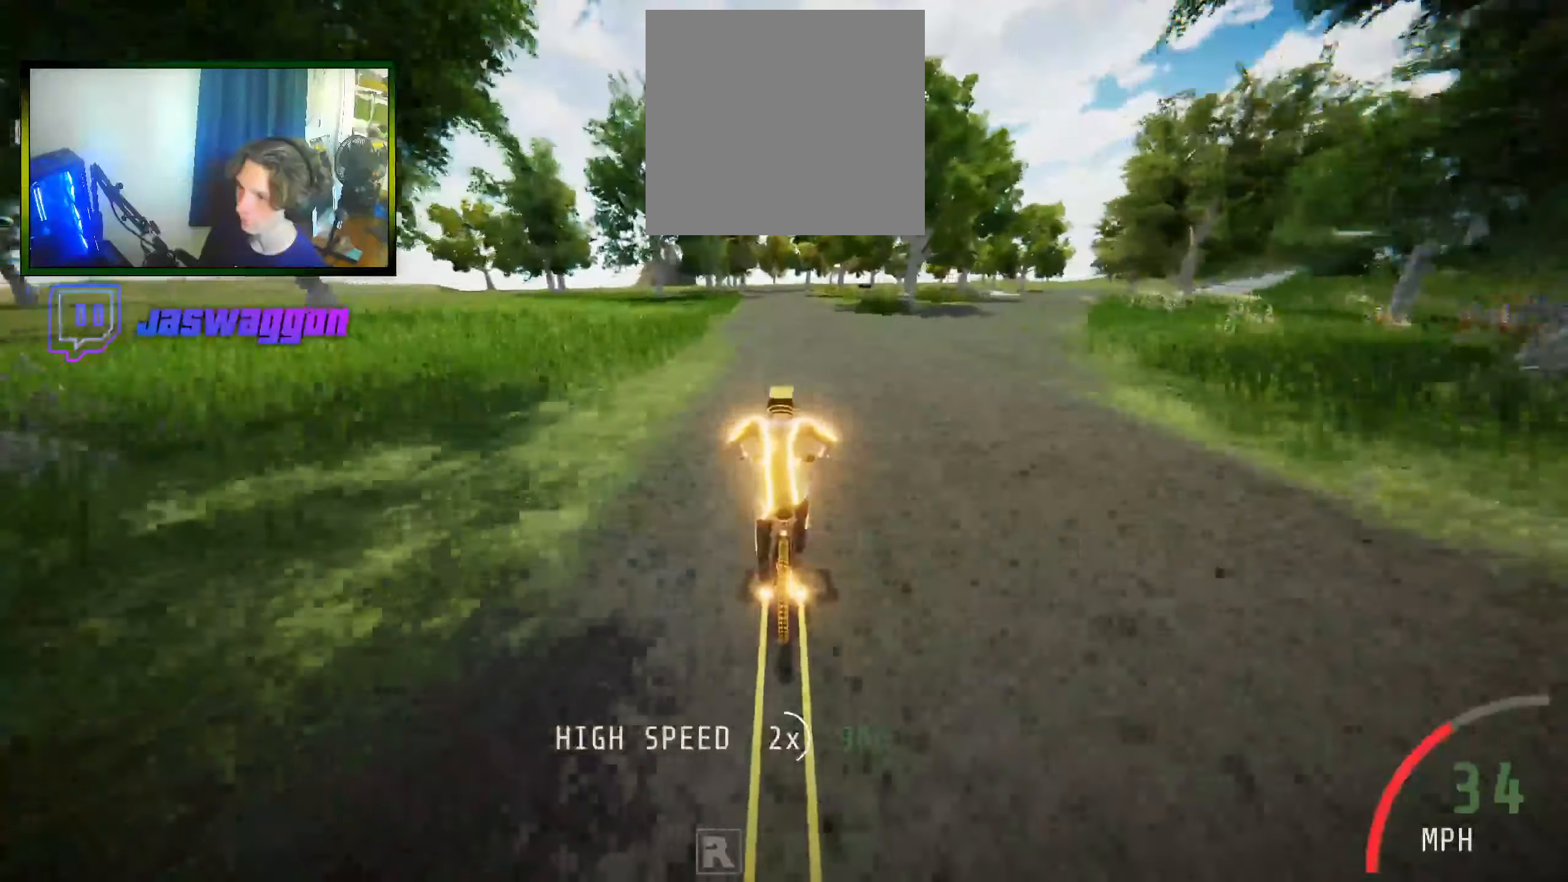
{"buttons": ["R2"], "left_stick": "center", "right_stick": "center", "events": []}
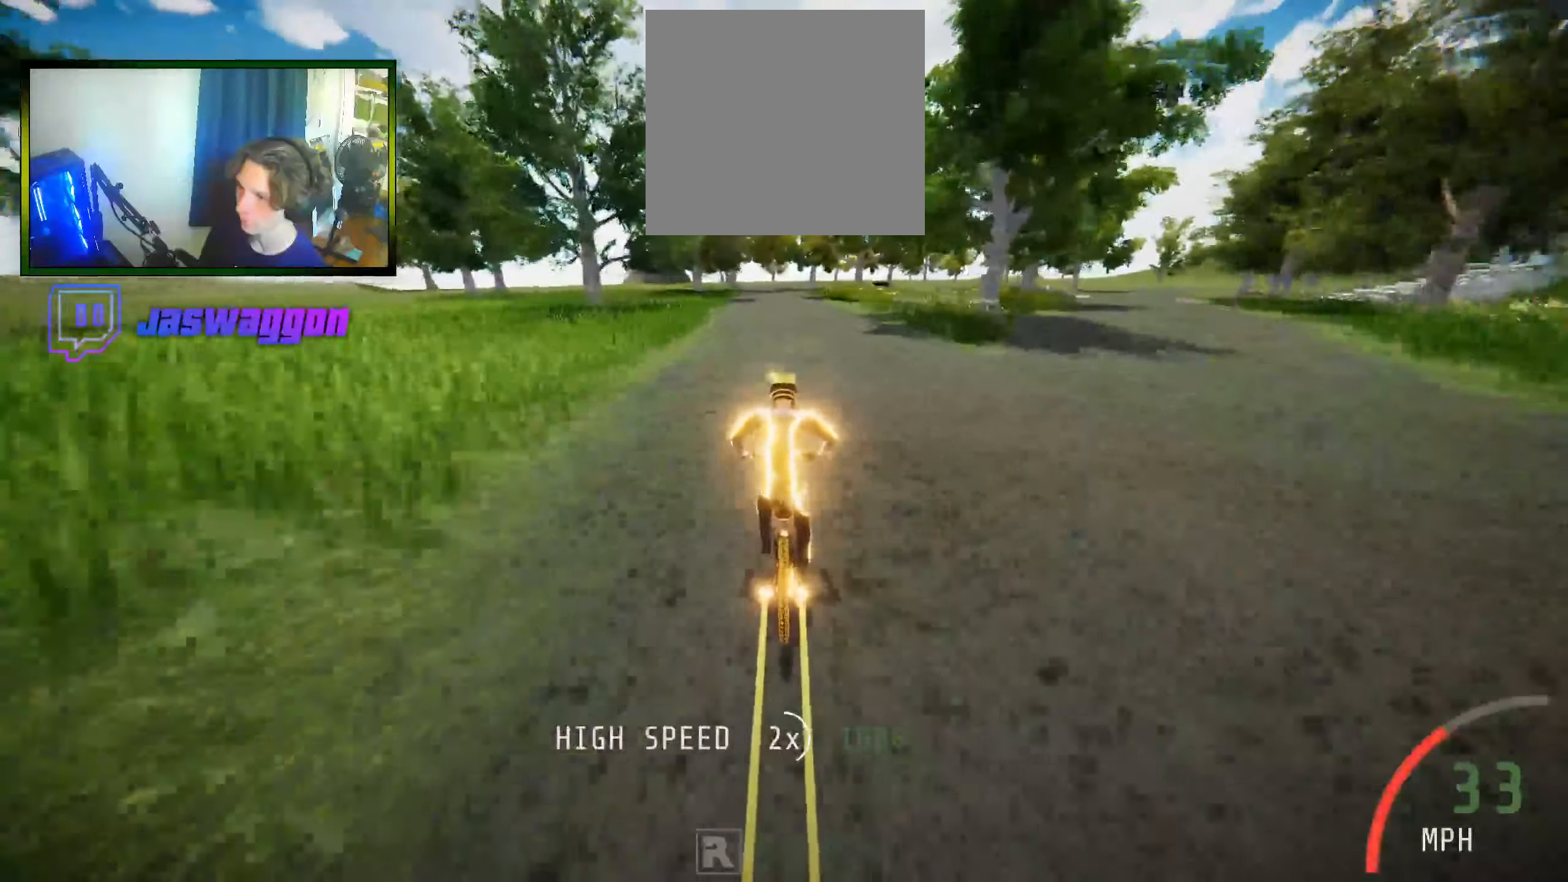
{"buttons": ["R2"], "left_stick": "center", "right_stick": "center", "events": []}
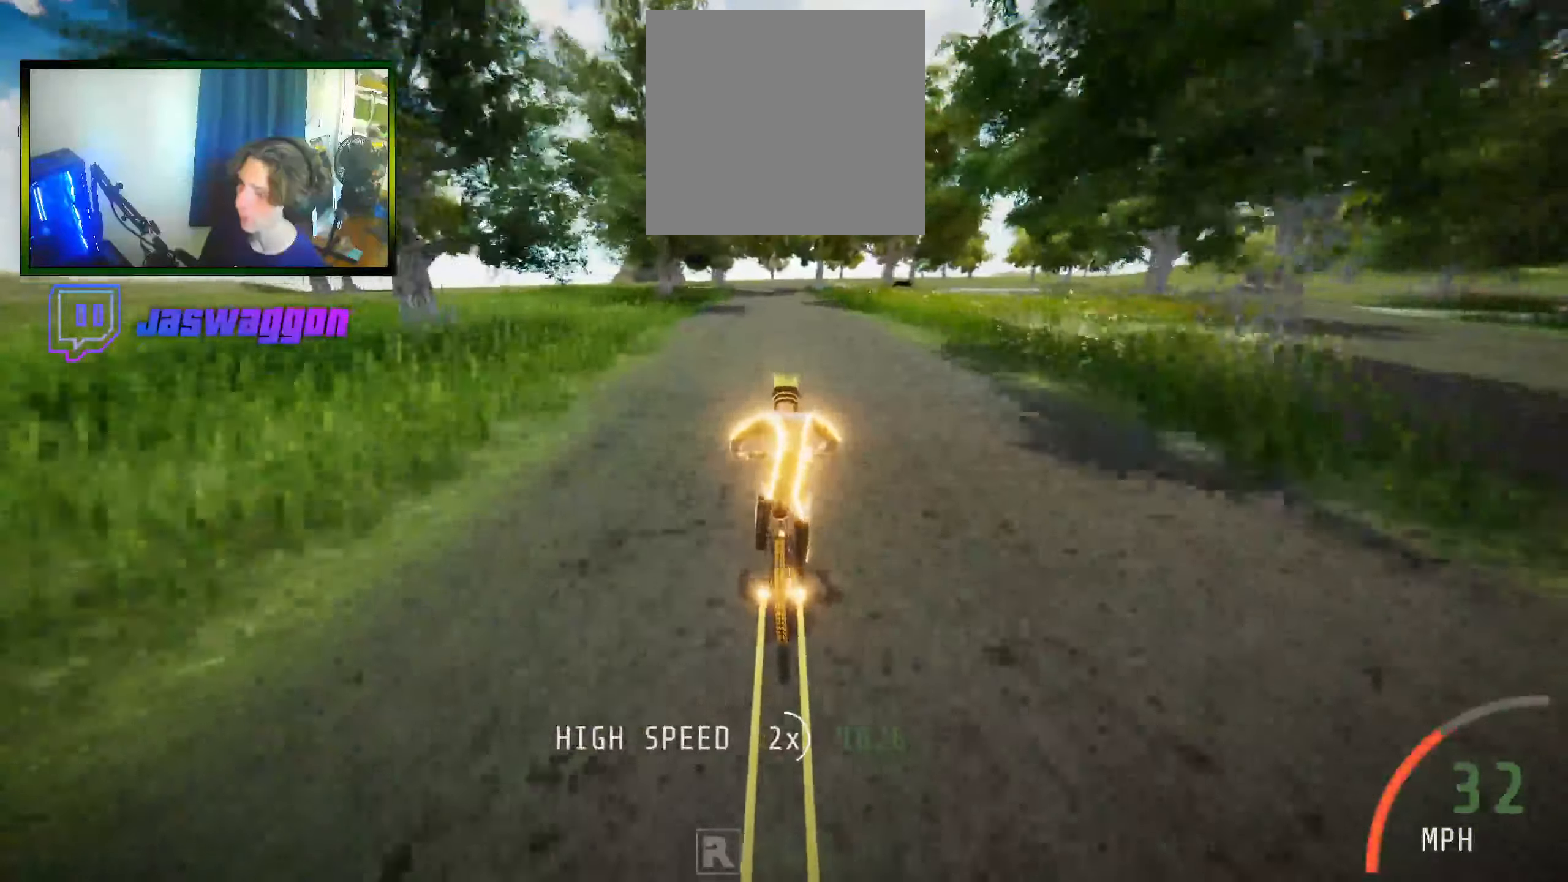
{"buttons": ["R2"], "left_stick": "center", "right_stick": "center", "events": []}
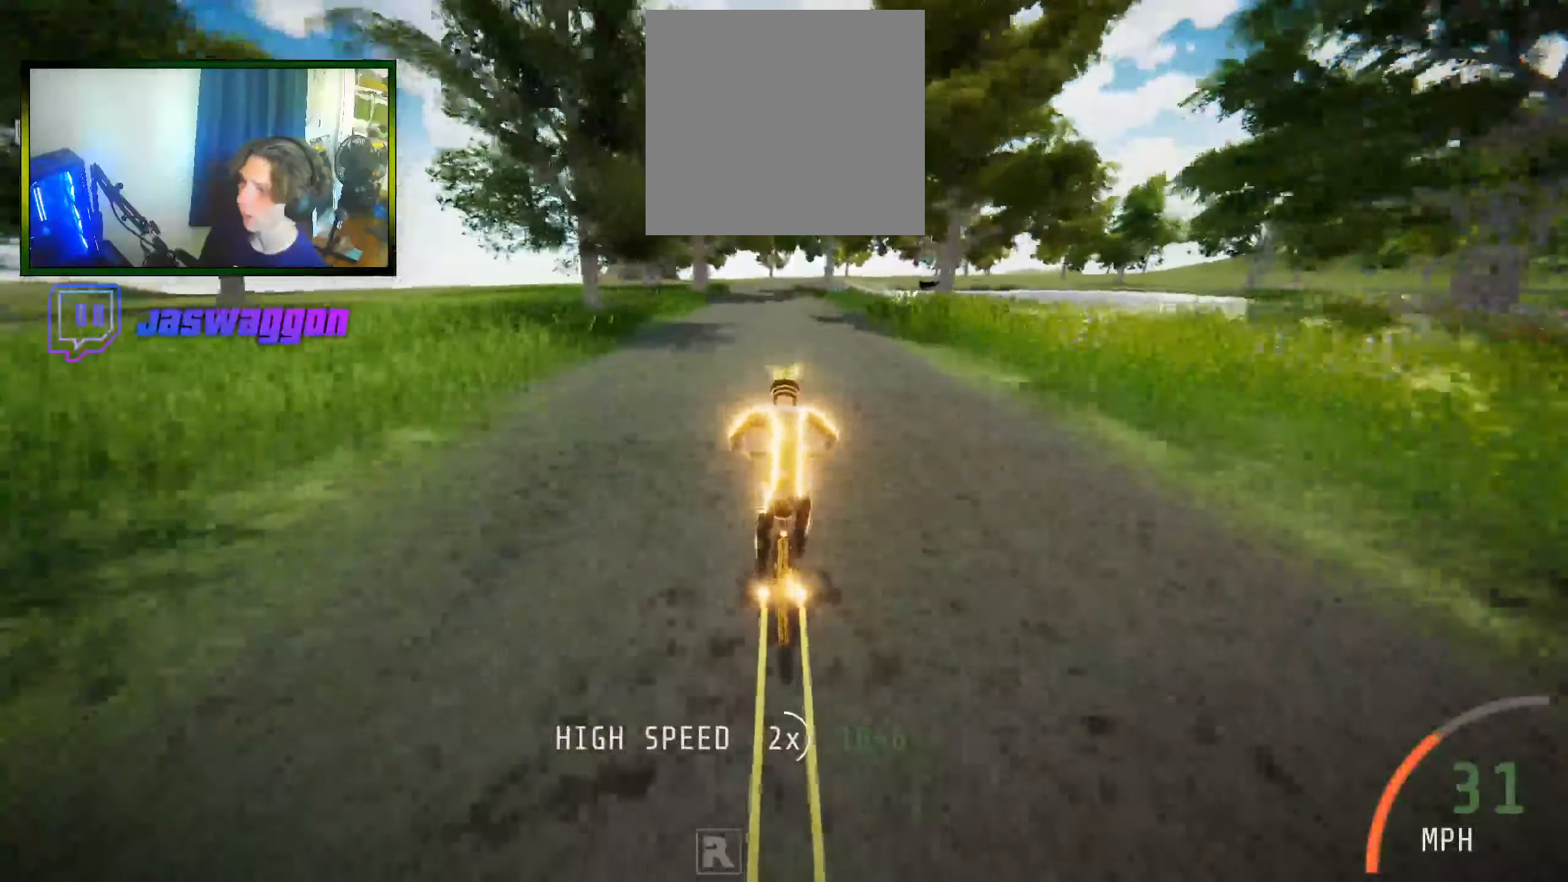
{"buttons": ["R2"], "left_stick": "center", "right_stick": "center", "events": [[217, "left_stick", "left"], [300, "left_stick", "center"]]}
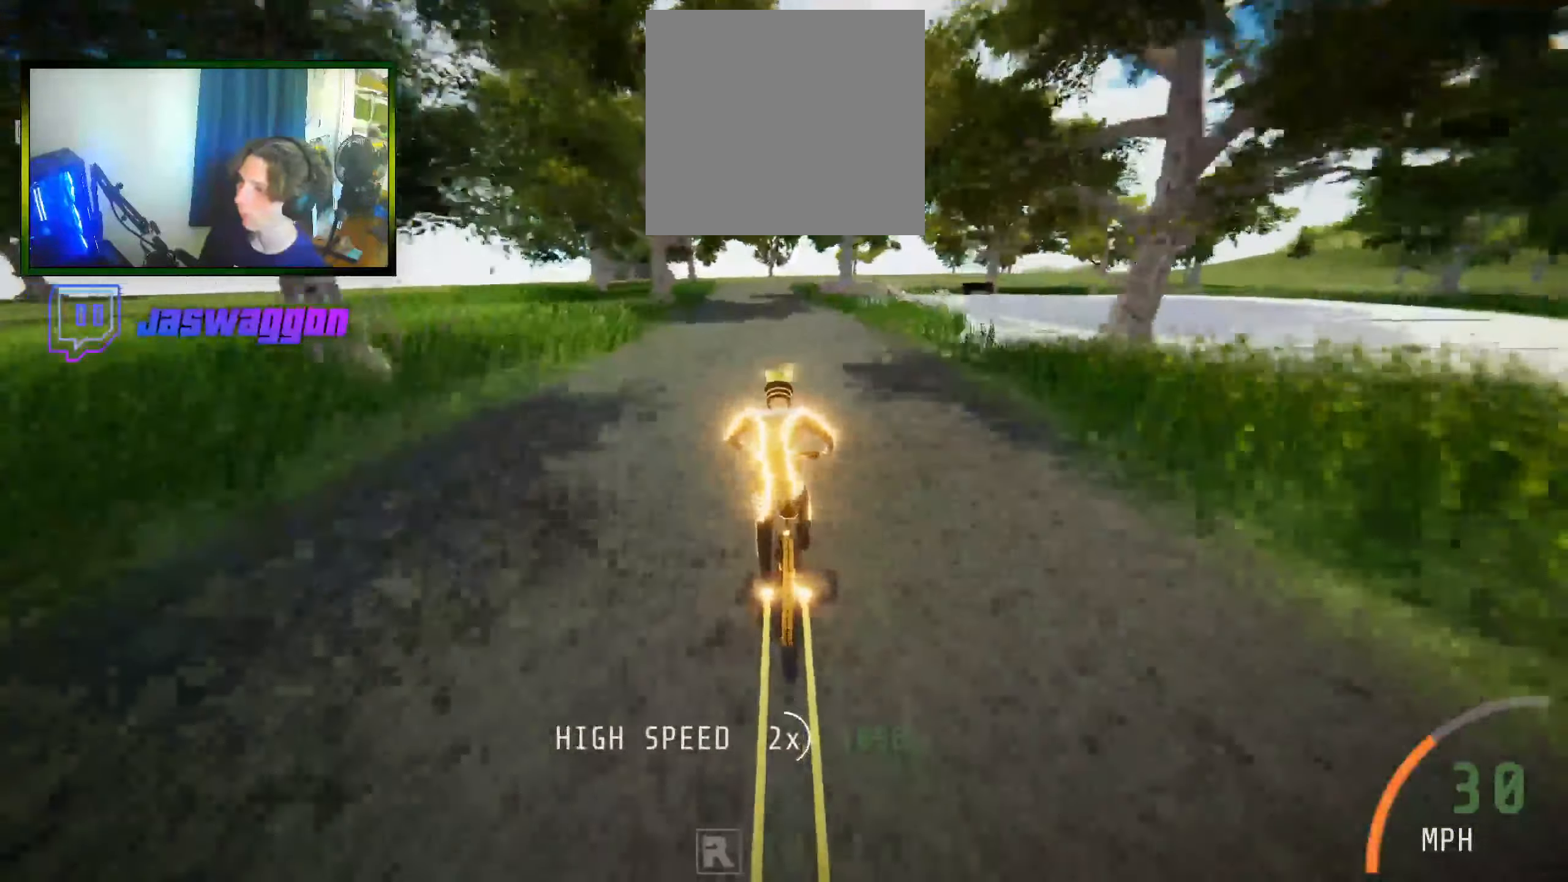
{"buttons": ["R2"], "left_stick": "left", "right_stick": "center", "events": [[333, "left_stick", "left"]]}
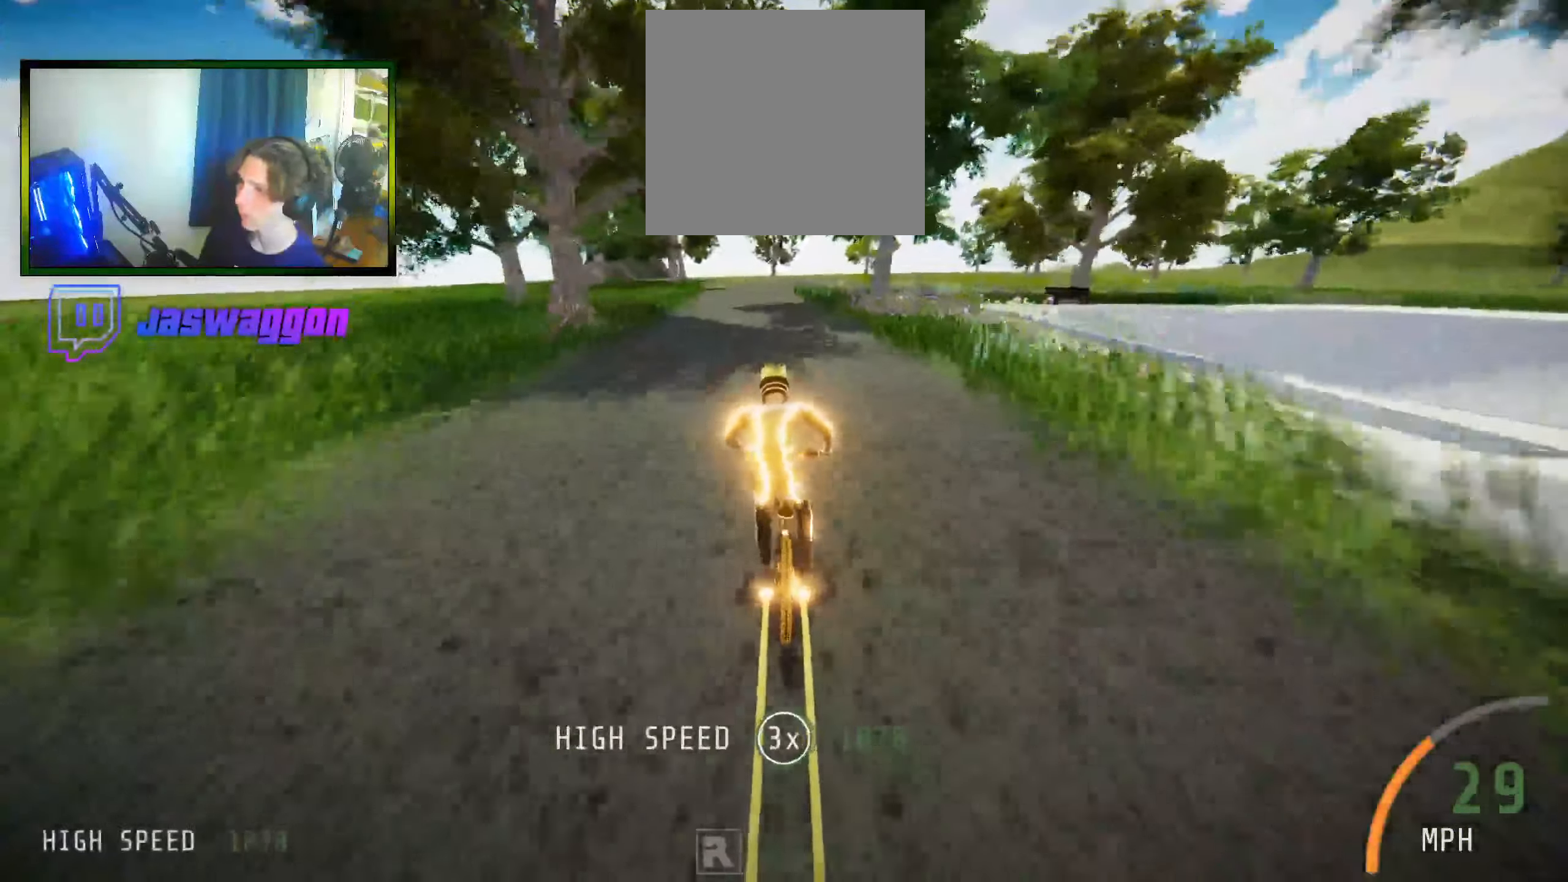
{"buttons": ["R2"], "left_stick": "left", "right_stick": "center", "events": [[100, "left_stick", "center"], [384, "left_stick", "left"]]}
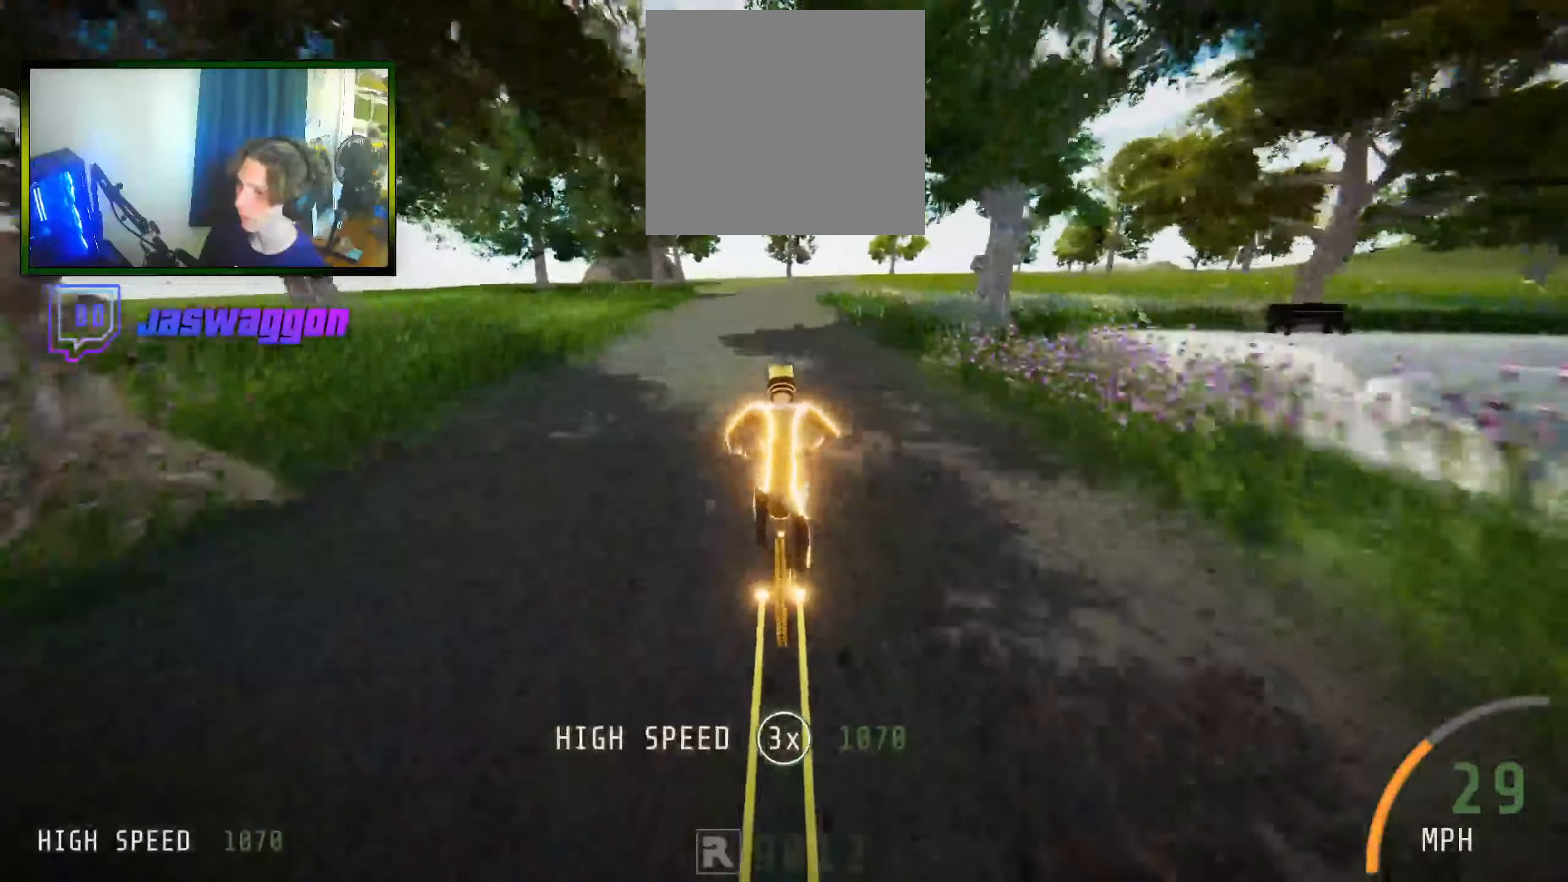
{"buttons": ["R2"], "left_stick": "center", "right_stick": "center", "events": [[34, "left_stick", "center"], [167, "left_stick", "right"], [300, "left_stick", "center"]]}
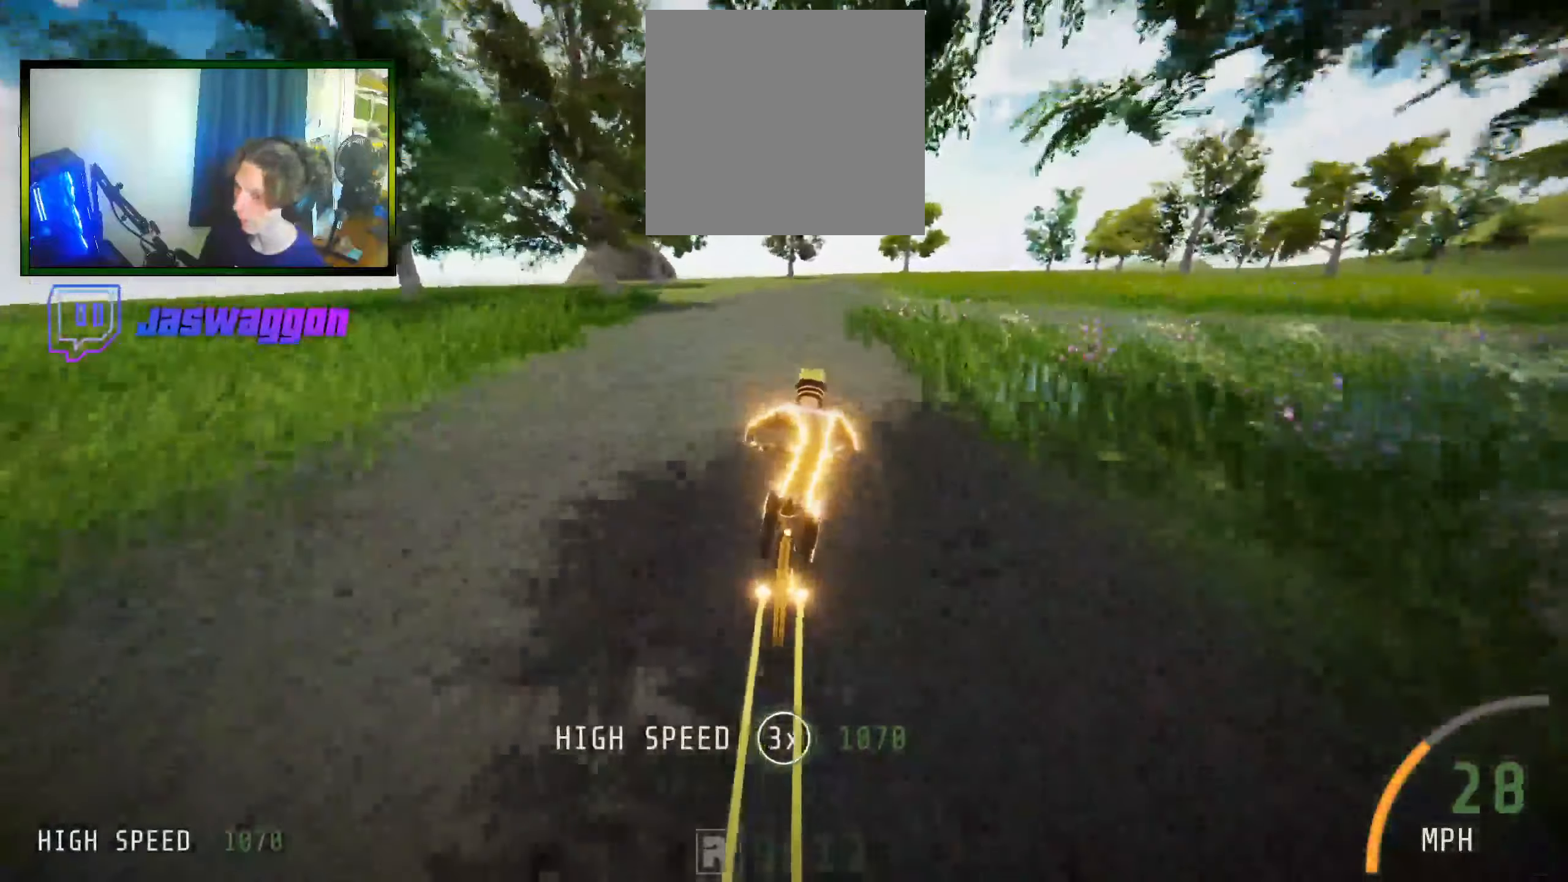
{"buttons": ["R2"], "left_stick": "center", "right_stick": "center", "events": [[17, "left_stick", "left"], [300, "left_stick", "right"], [350, "right_stick", "up"], [467, "left_stick", "center"], [484, "right_stick", "center"]]}
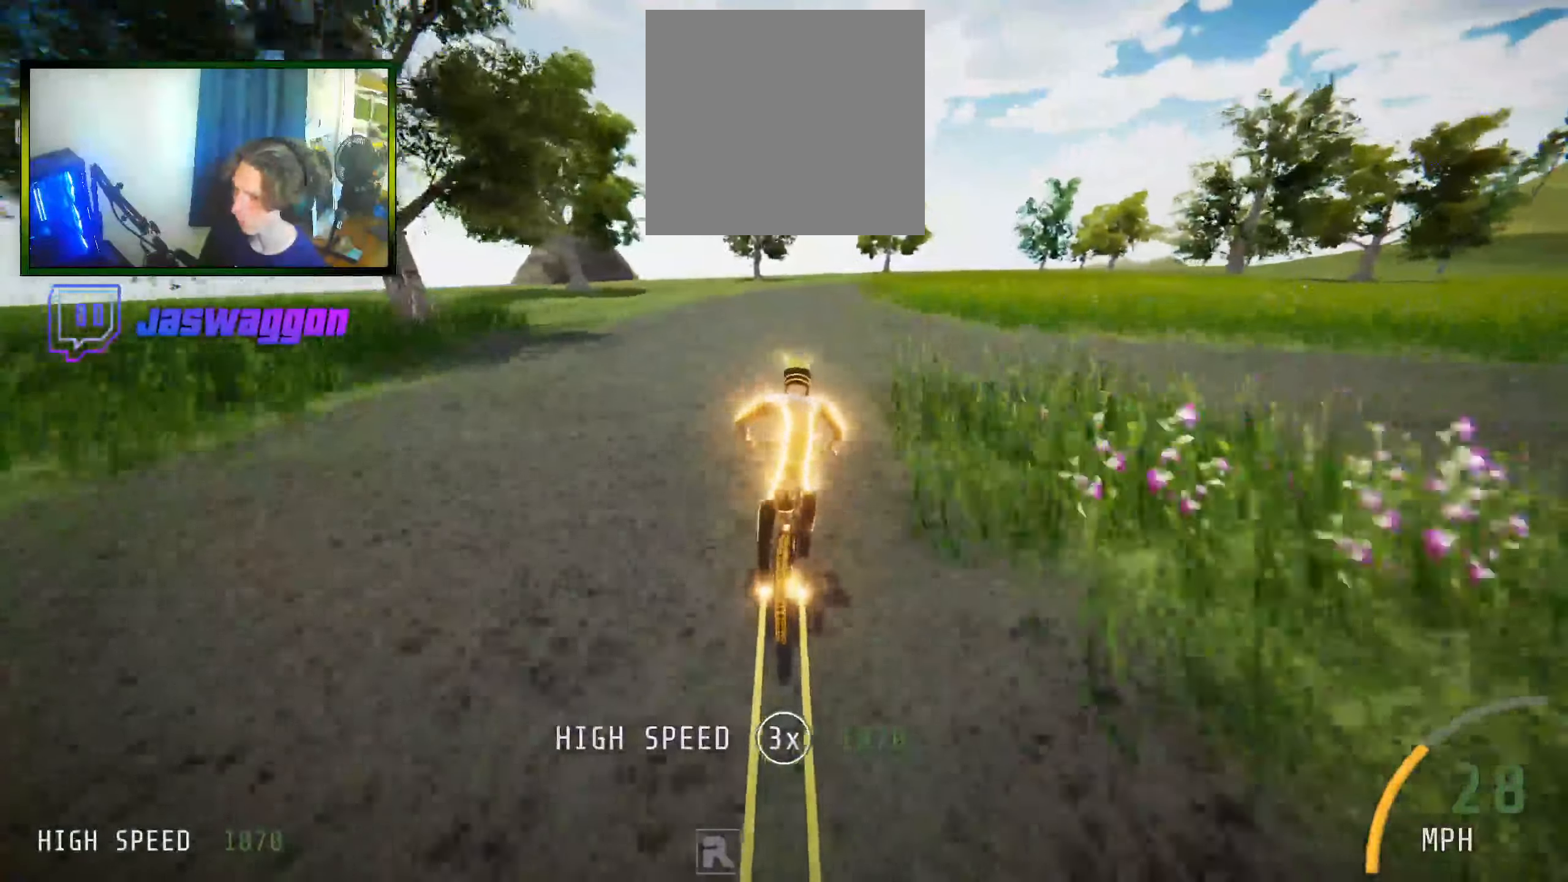
{"buttons": ["R2"], "left_stick": "center", "right_stick": "center", "events": []}
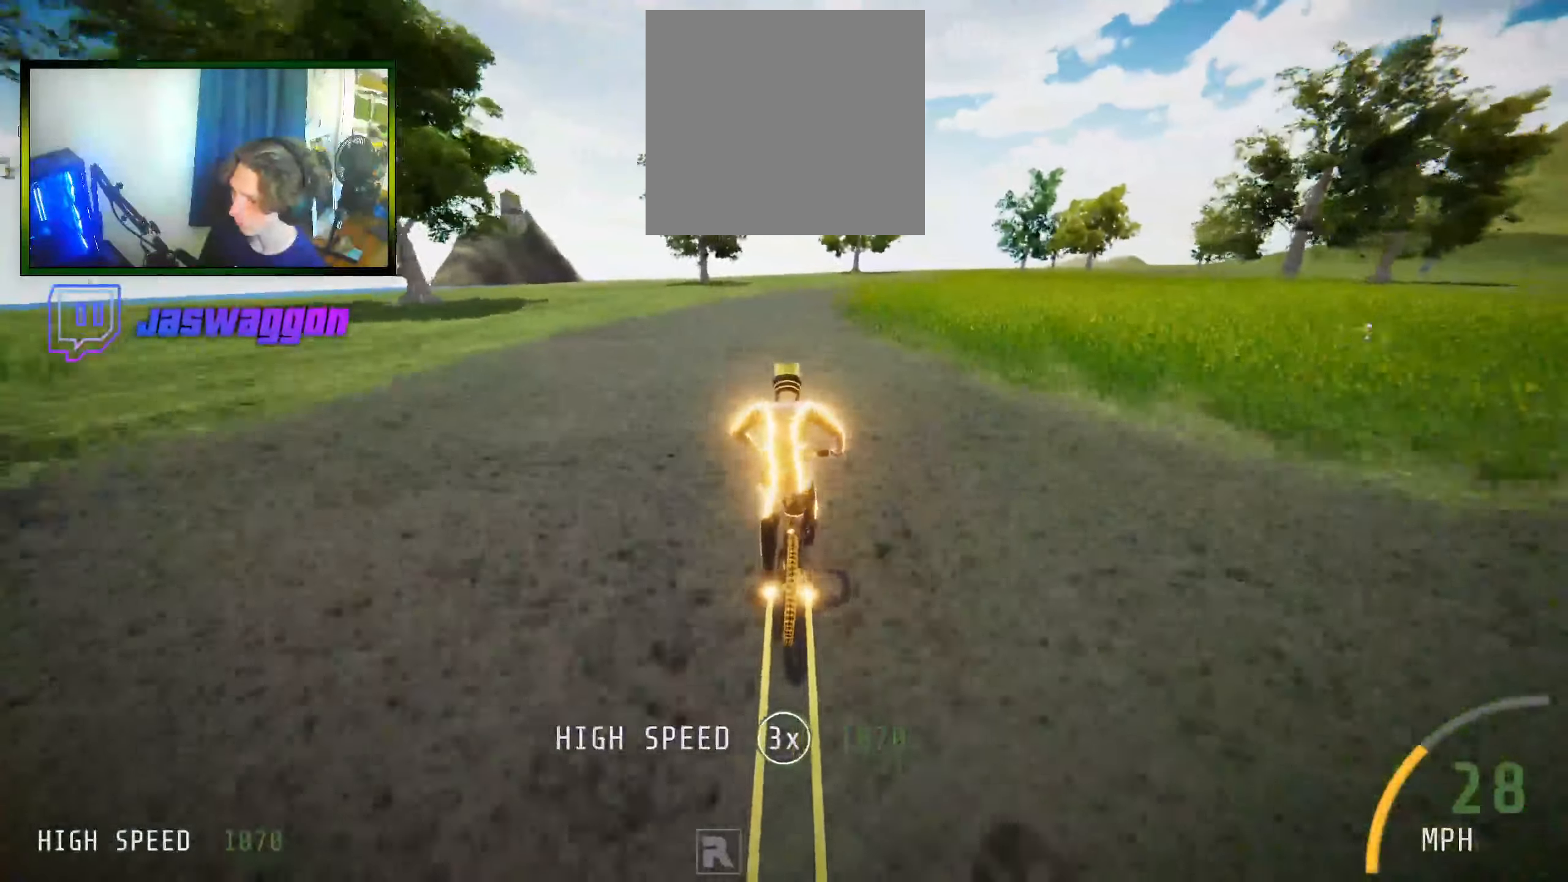
{"buttons": ["R2"], "left_stick": "center", "right_stick": "center", "events": [[184, "left_stick", "right"], [300, "left_stick", "center"]]}
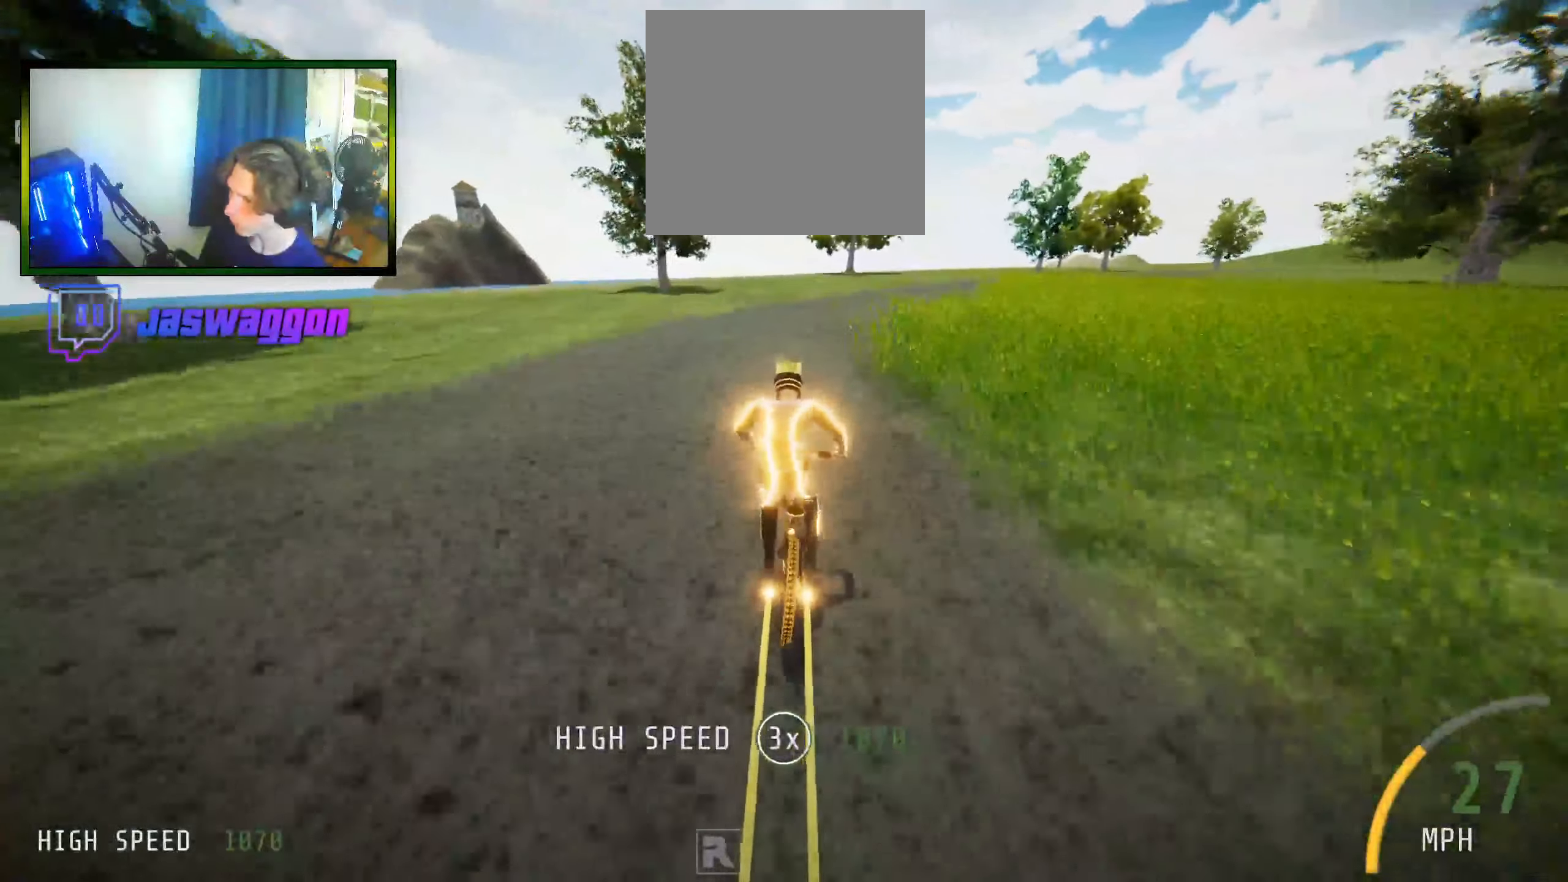
{"buttons": ["R2"], "left_stick": "right", "right_stick": "center", "events": [[17, "left_stick", "right"]]}
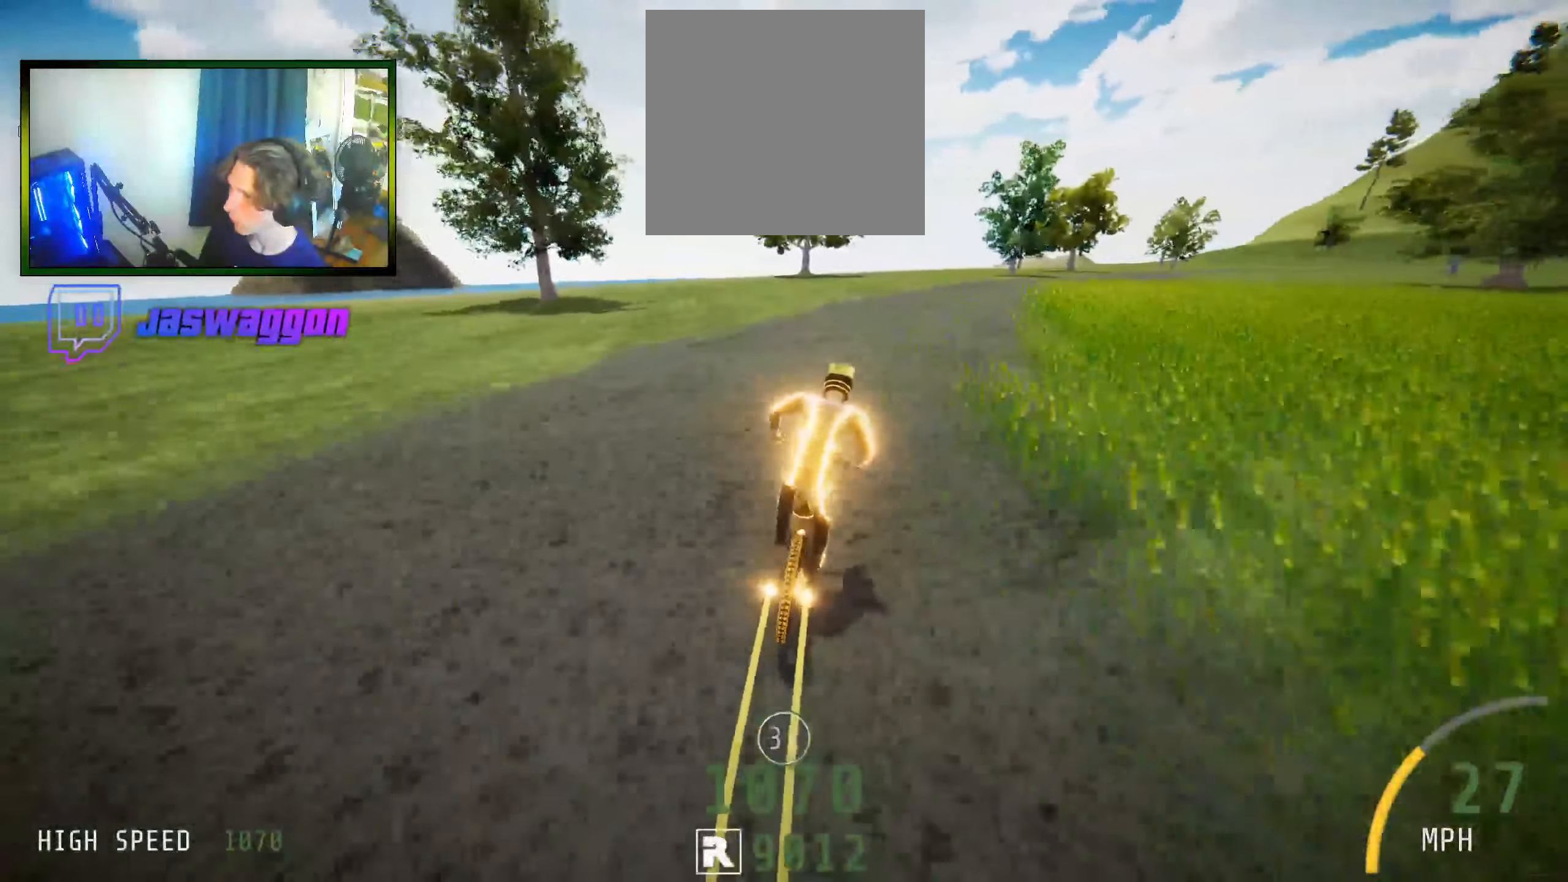
{"buttons": ["R2"], "left_stick": "center", "right_stick": "center", "events": [[100, "left_stick", "left"], [200, "left_stick", "center"]]}
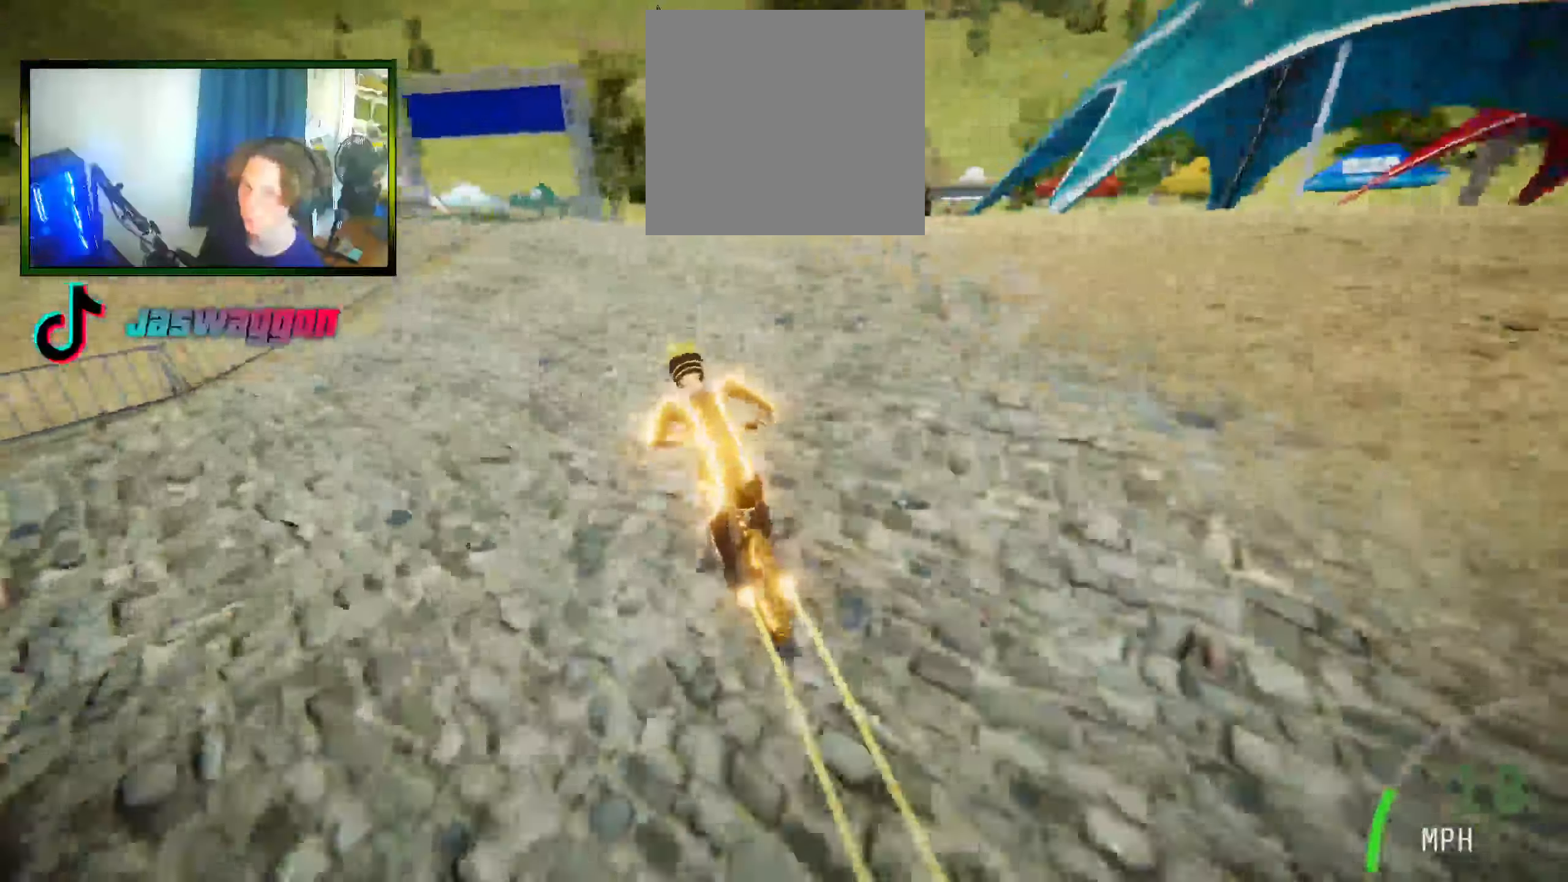
{"buttons": ["R2"], "left_stick": "left", "right_stick": "down", "events": [[334, "right_stick", "down"], [384, "left_stick", "left"]]}
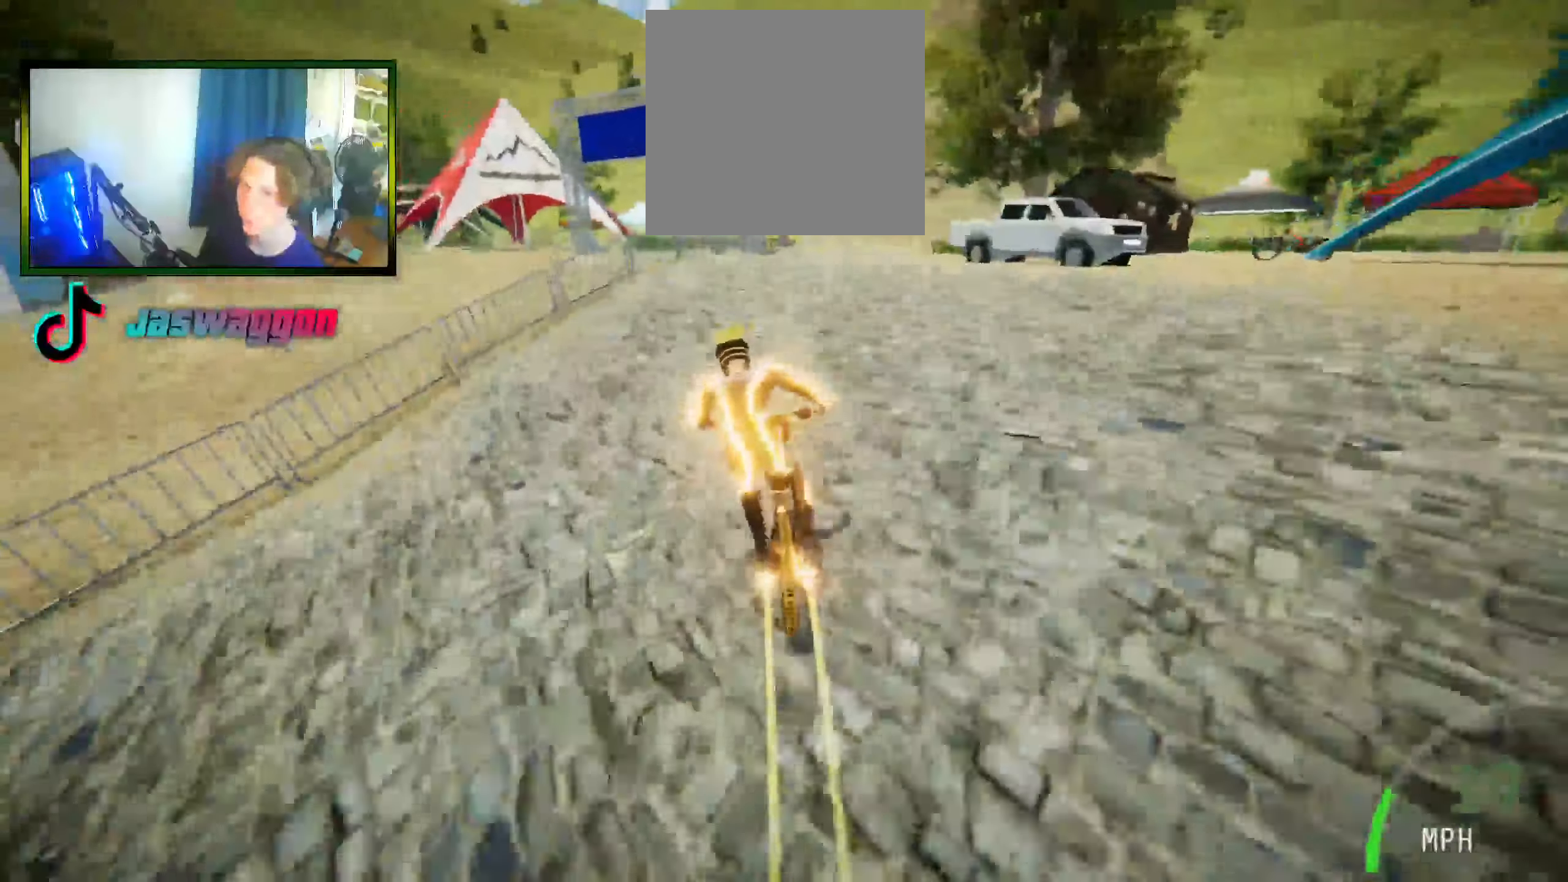
{"buttons": ["R2"], "left_stick": "center", "right_stick": "down", "events": [[100, "left_stick", "center"], [150, "left_stick", "right"], [250, "left_stick", "center"]]}
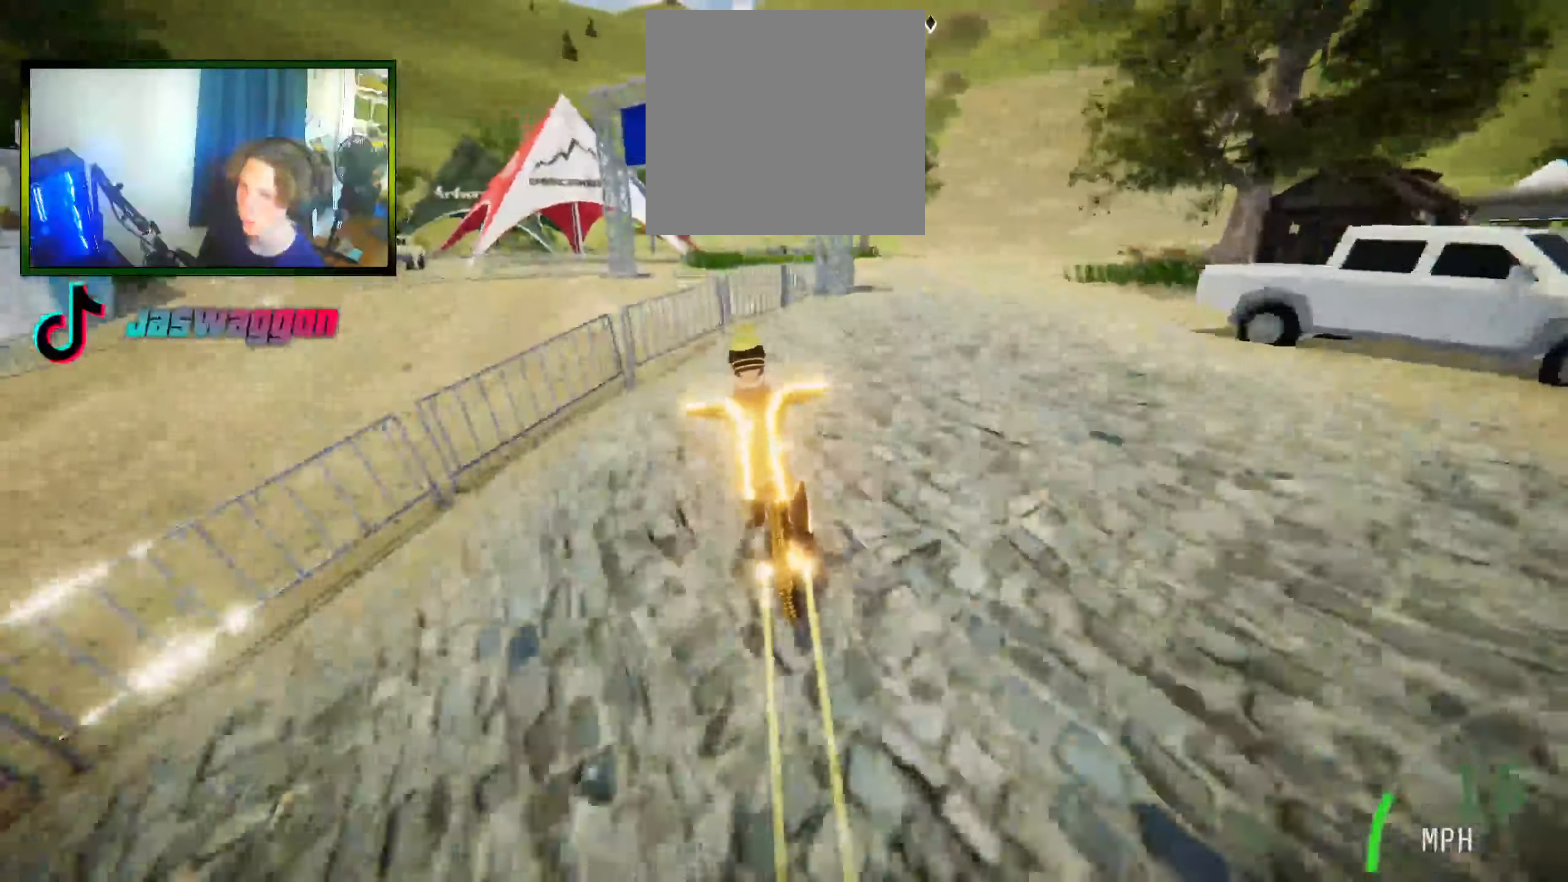
{"buttons": ["R2"], "left_stick": "center", "right_stick": "center", "events": [[84, "right_stick", "up"], [100, "left_stick", "down-left"], [150, "right_stick", "center"], [234, "left_stick", "center"], [300, "left_stick", "up-right"], [434, "left_stick", "center"]]}
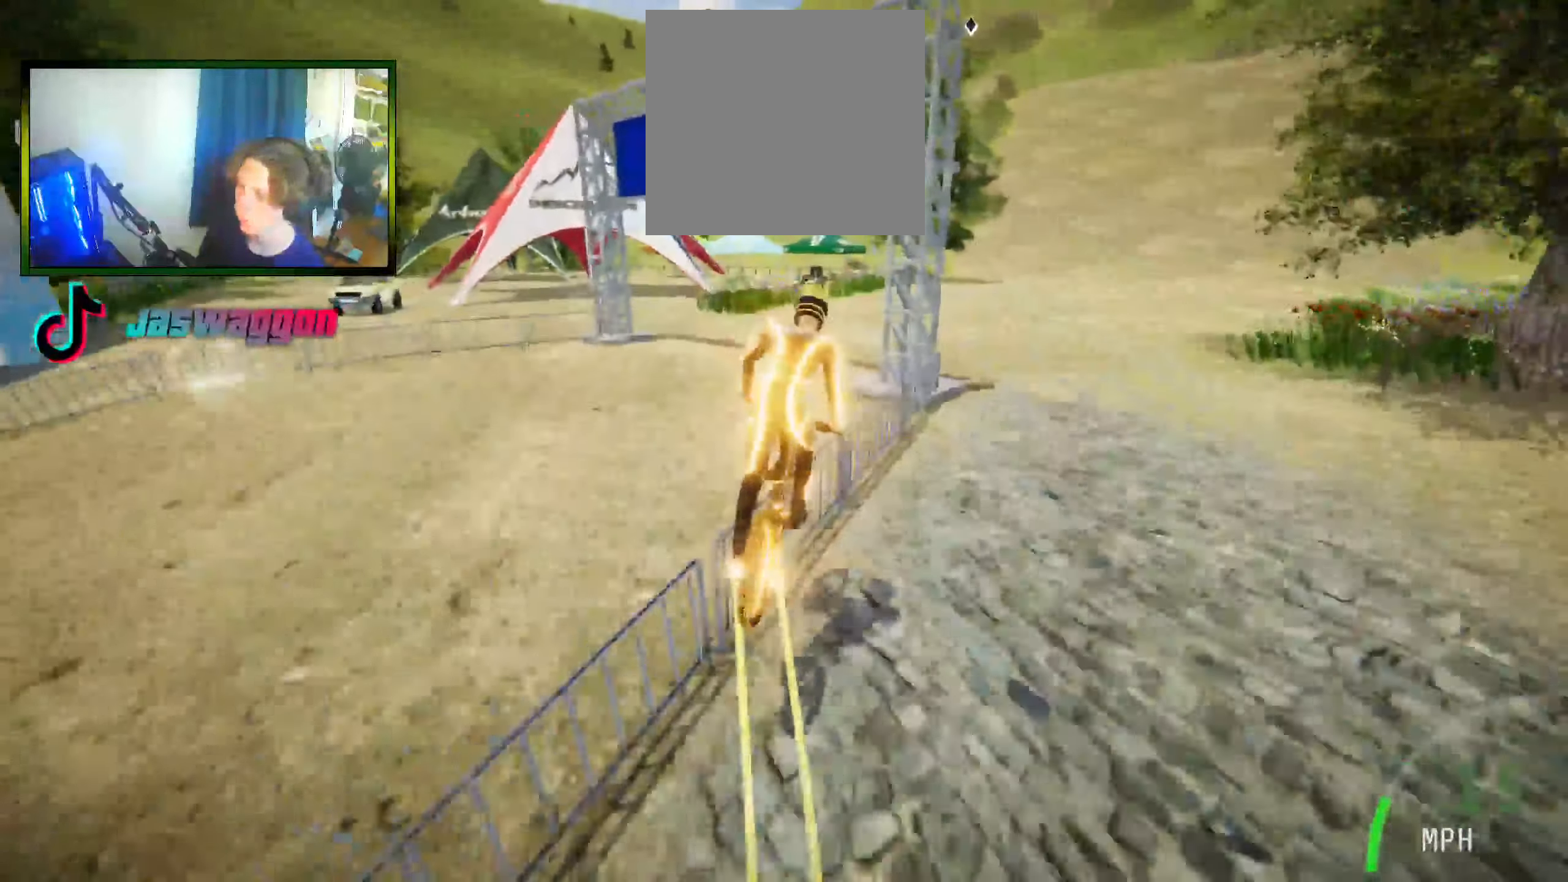
{"buttons": ["R2"], "left_stick": "center", "right_stick": "up", "events": [[50, "right_stick", "up"], [234, "left_stick", "left"], [466, "left_stick", "center"]]}
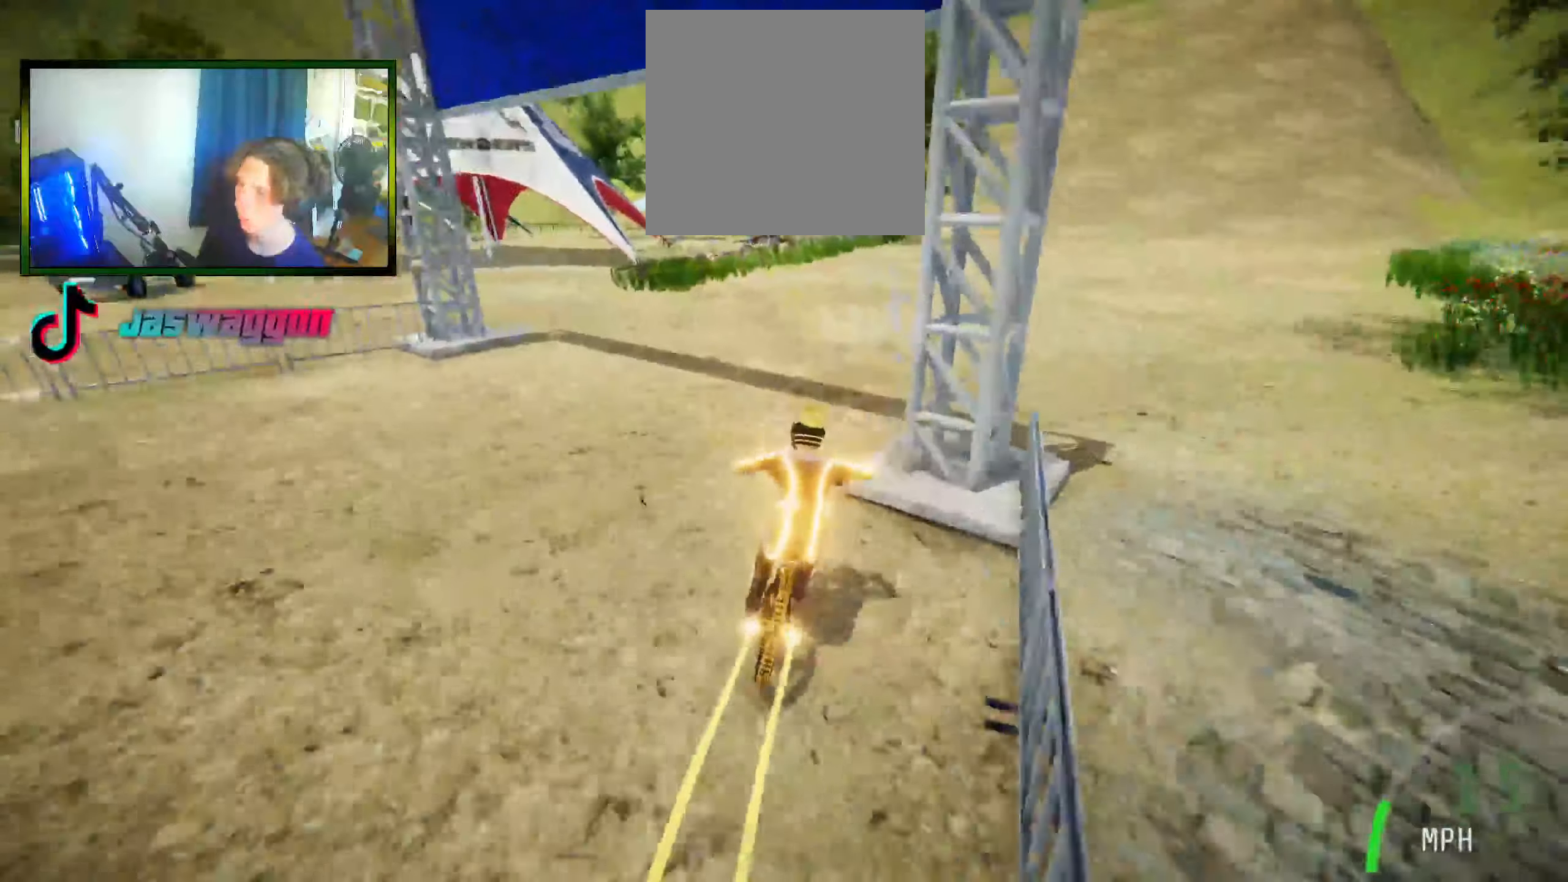
{"buttons": ["B"], "left_stick": "center", "right_stick": "center", "events": [[66, "left_stick", "right"], [116, "right_stick", "center"], [166, "left_stick", "center"], [200, "R2", "up"], [466, "B", "down"]]}
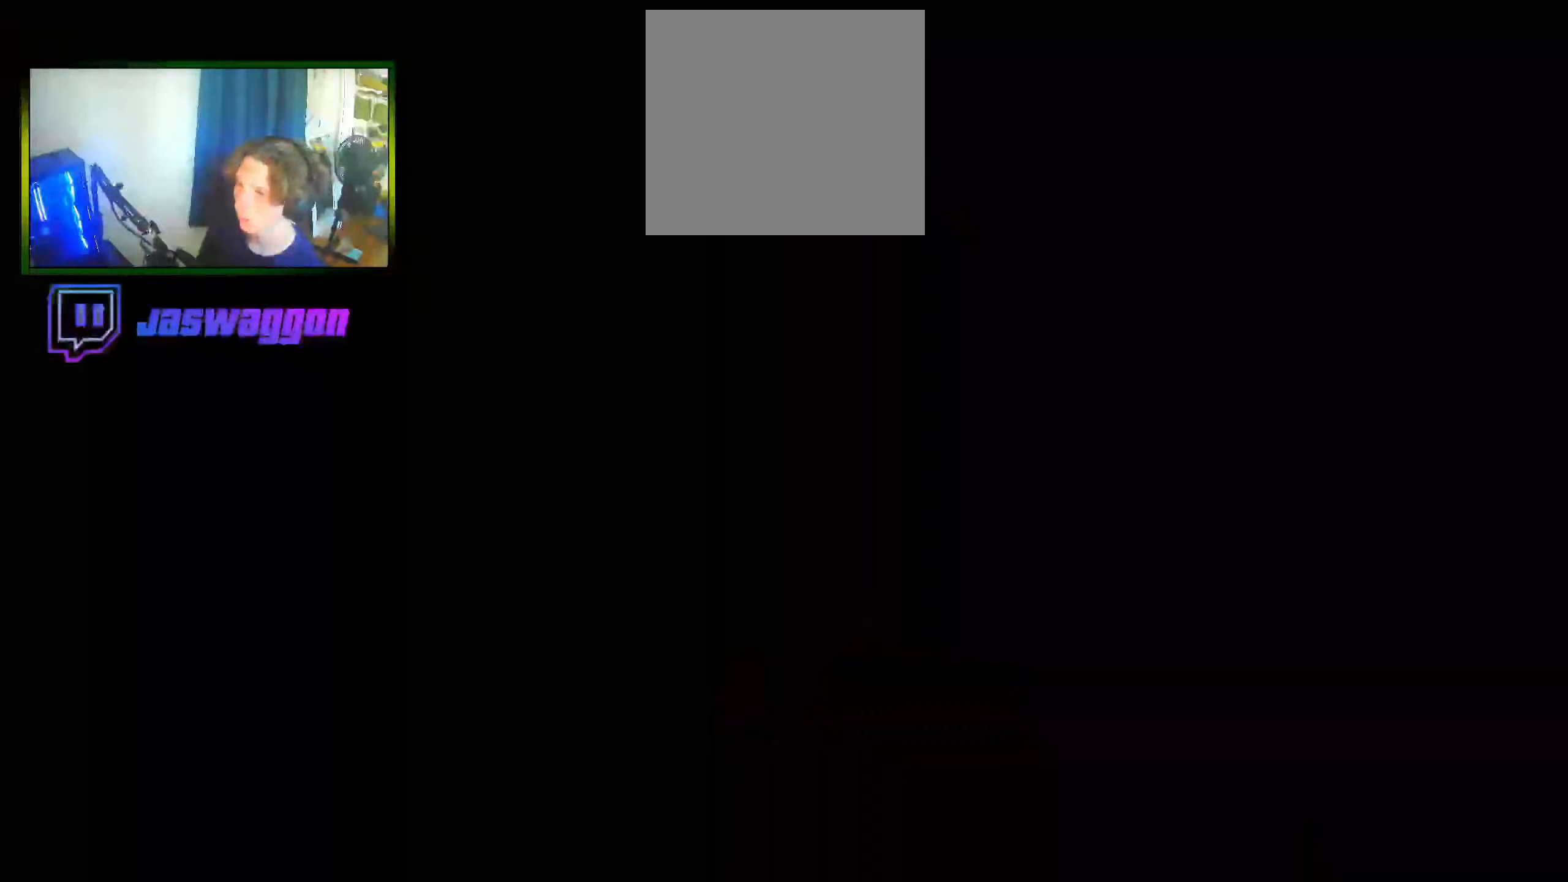
{"buttons": ["R2"], "left_stick": "center", "right_stick": "center", "events": [[33, "B", "up"], [100, "R2", "down"], [133, "A", "down"], [250, "A", "up"]]}
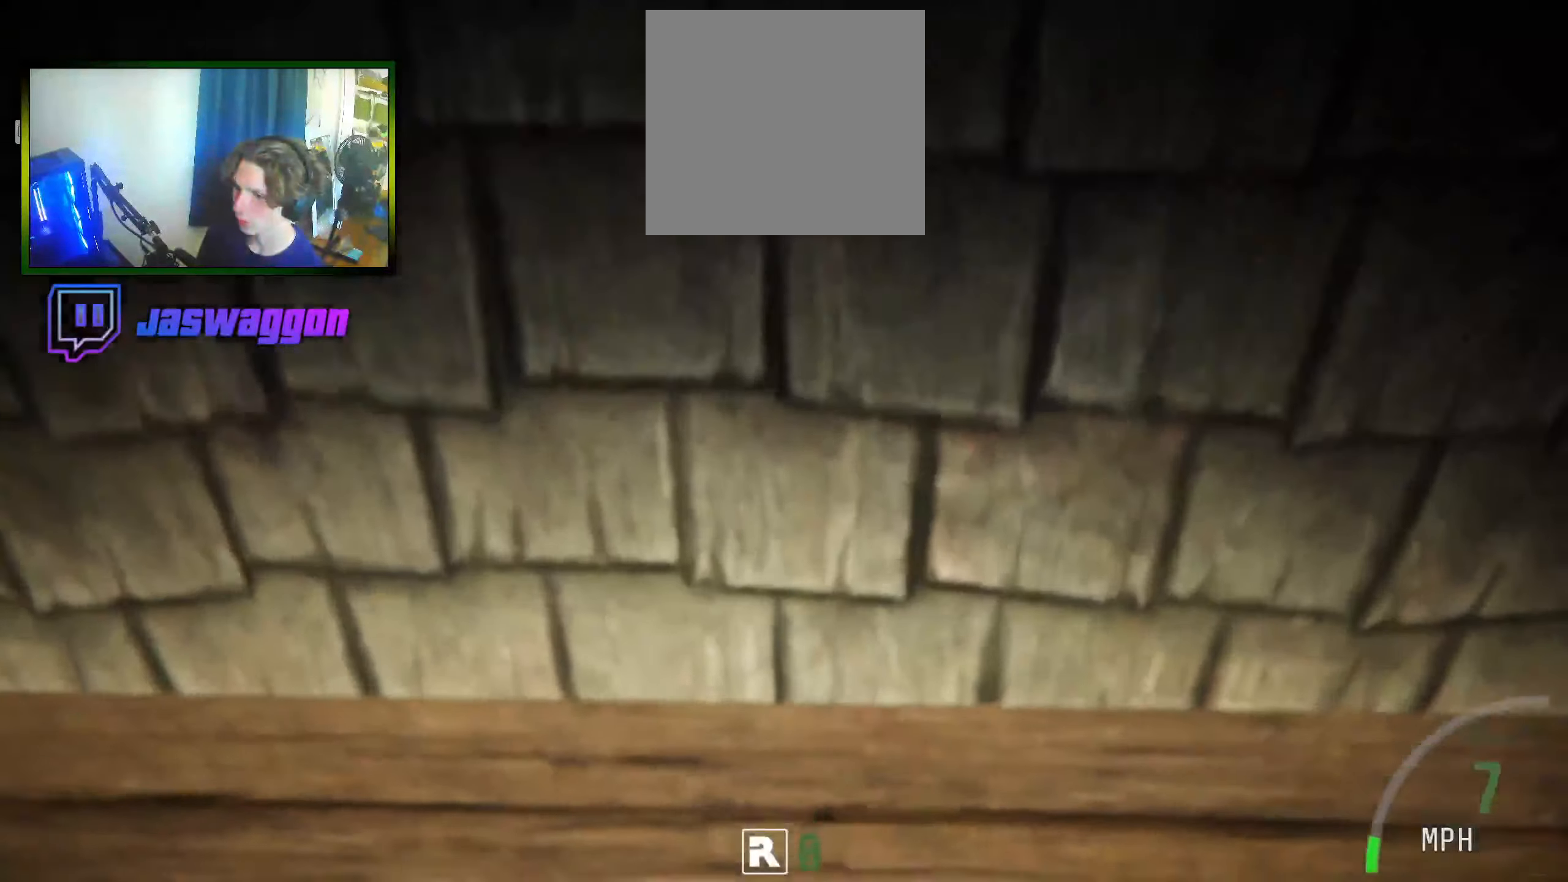
{"buttons": ["R2"], "left_stick": "center", "right_stick": "center", "events": []}
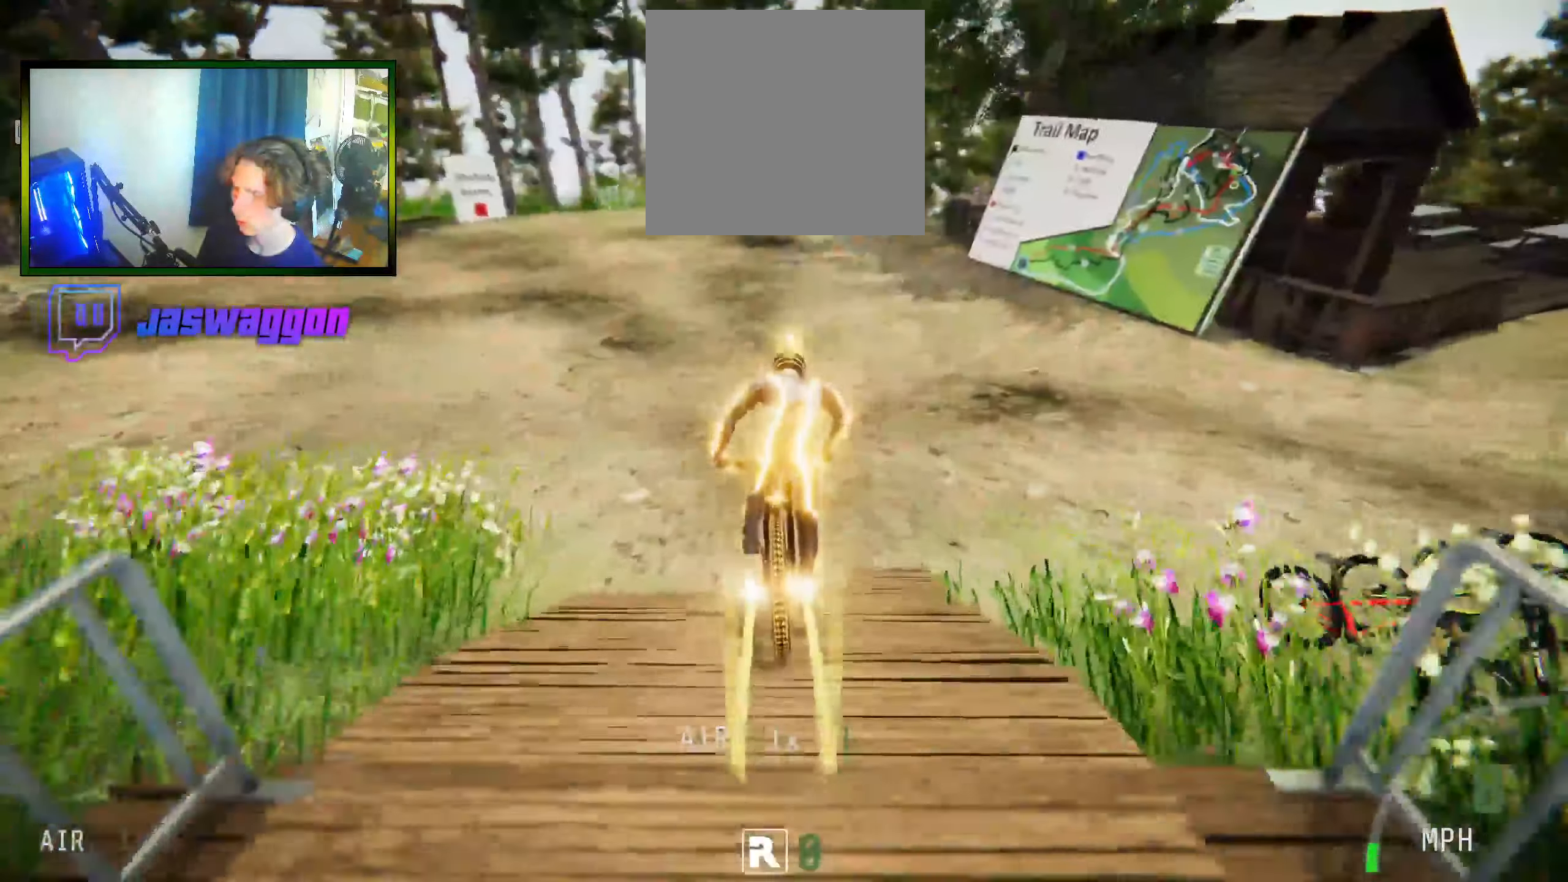
{"buttons": ["L2"], "left_stick": "center", "right_stick": "center", "events": [[50, "R2", "up"], [100, "L2", "down"]]}
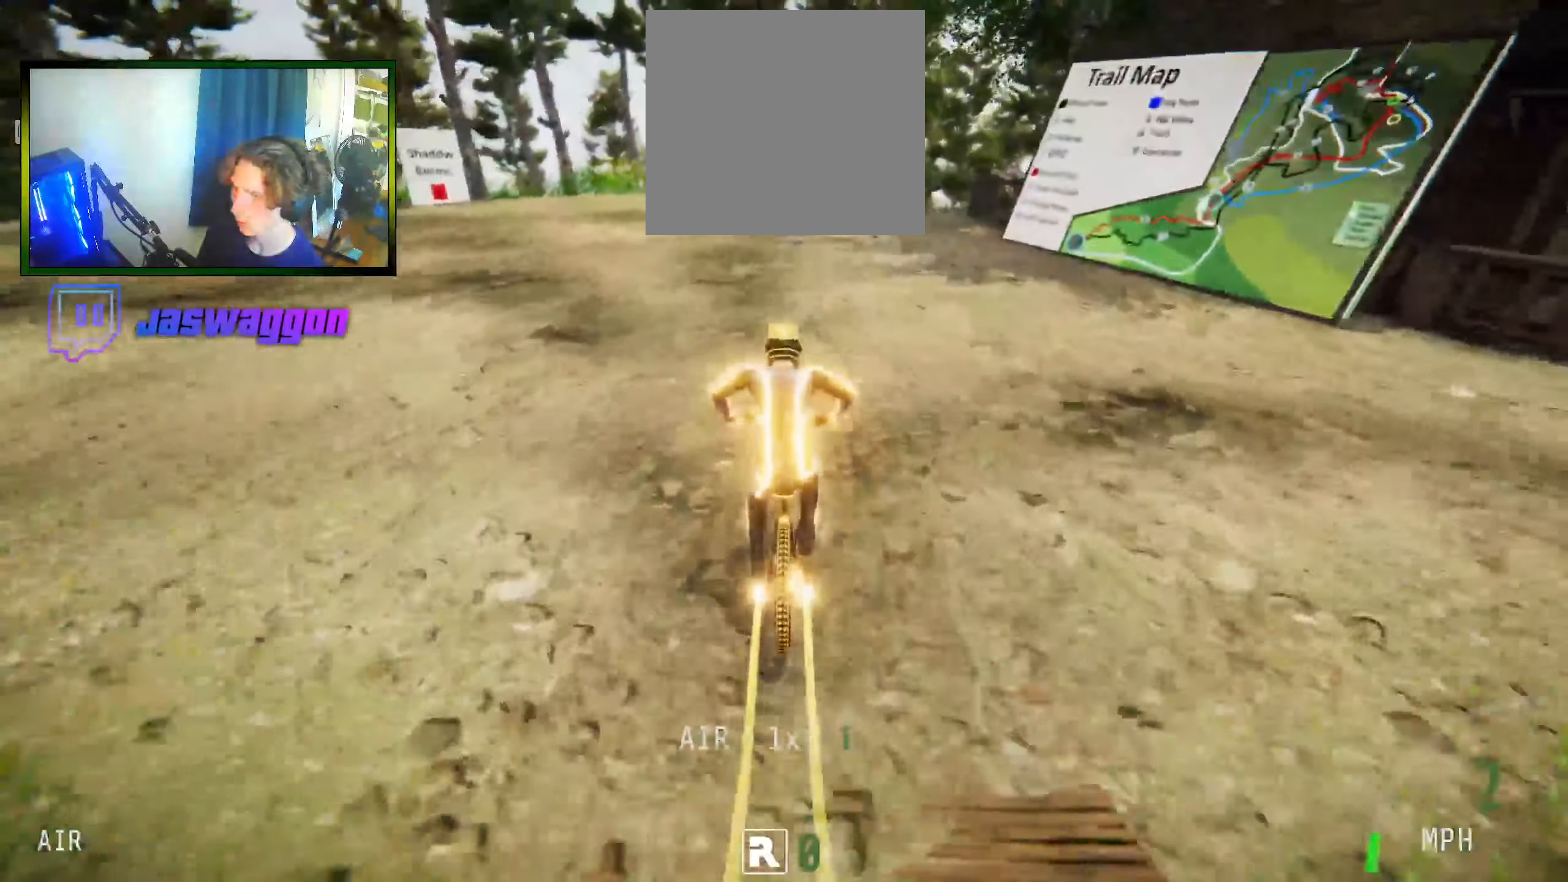
{"buttons": ["L2"], "left_stick": "right", "right_stick": "up", "events": [[50, "L2", "up"], [83, "R2", "down"], [83, "left_stick", "right"], [100, "right_stick", "up"], [200, "right_stick", "center"], [216, "R2", "up"], [450, "L2", "down"], [450, "right_stick", "up"]]}